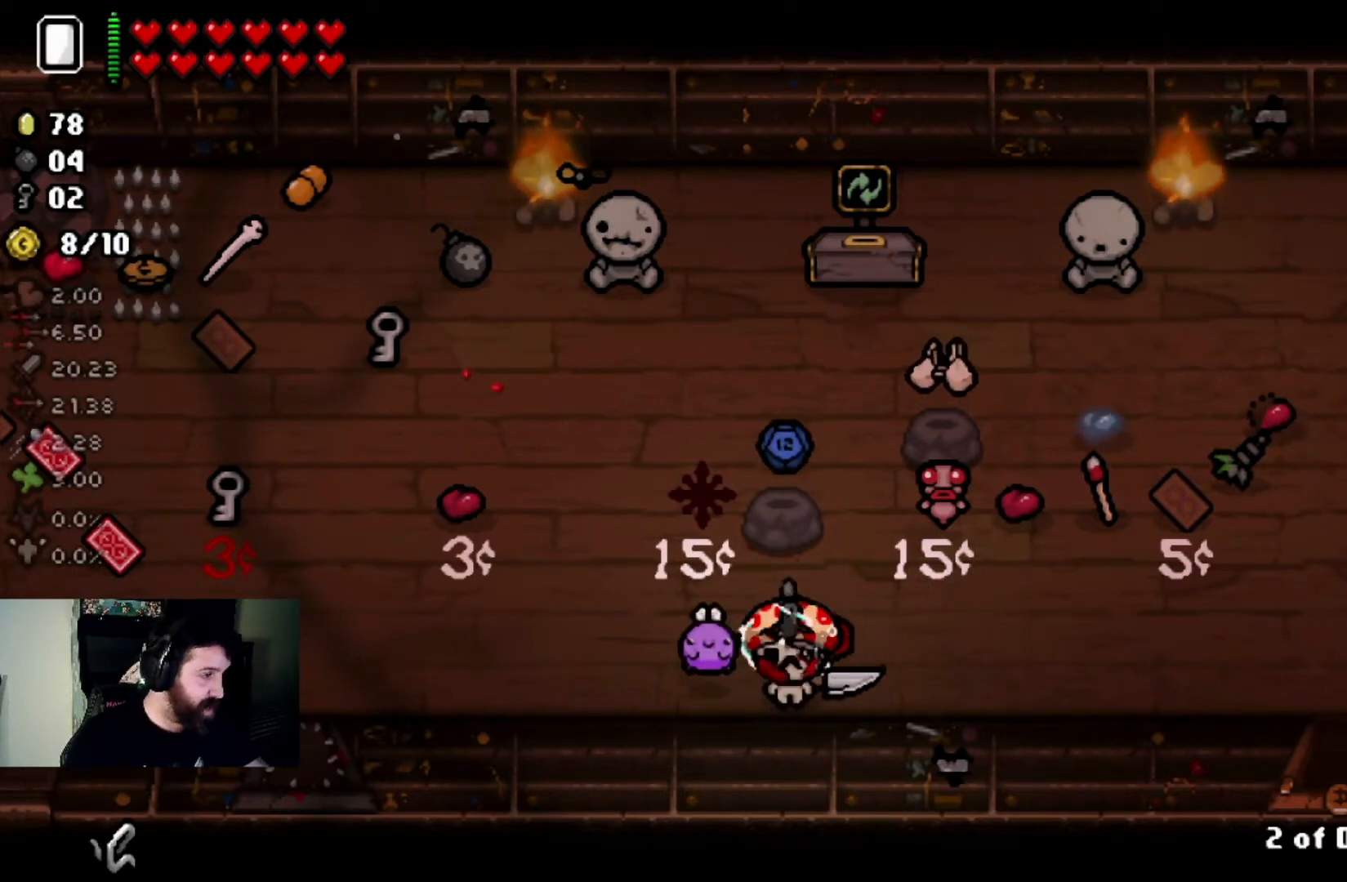
Gameplay with a controller (PlayStation layout); each line is a JSON object with the inputs held at the frame after it. "events" lists button and stick changes between this image and that frame as [ms after this image, input, new state], when the widget could be followed in between.
{"buttons": [], "left_stick": "center", "right_stick": "center", "events": [[300, "left_stick", "left"], [467, "left_stick", "center"]]}
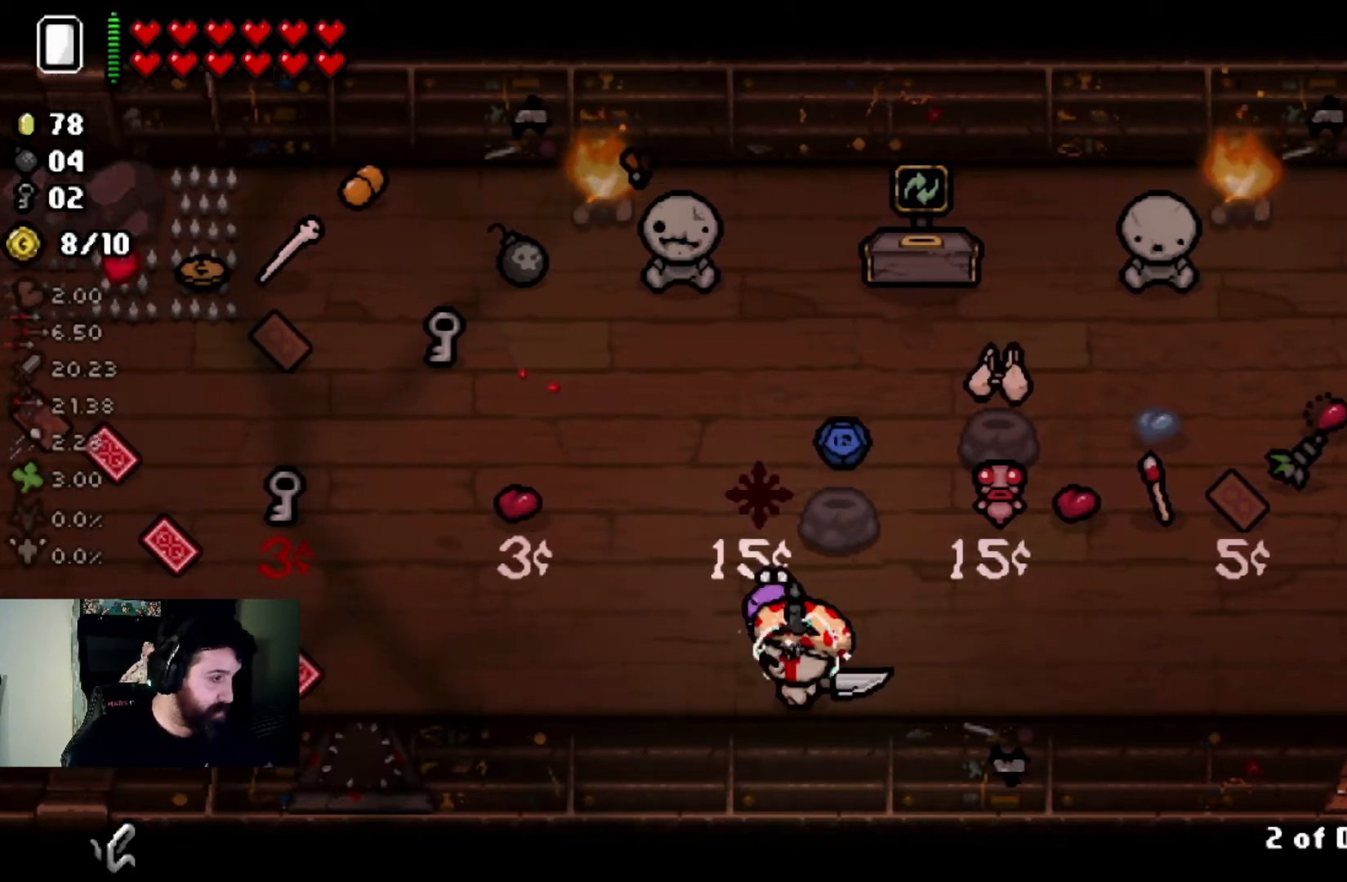
{"buttons": [], "left_stick": "up", "right_stick": "center", "events": [[234, "left_stick", "up"]]}
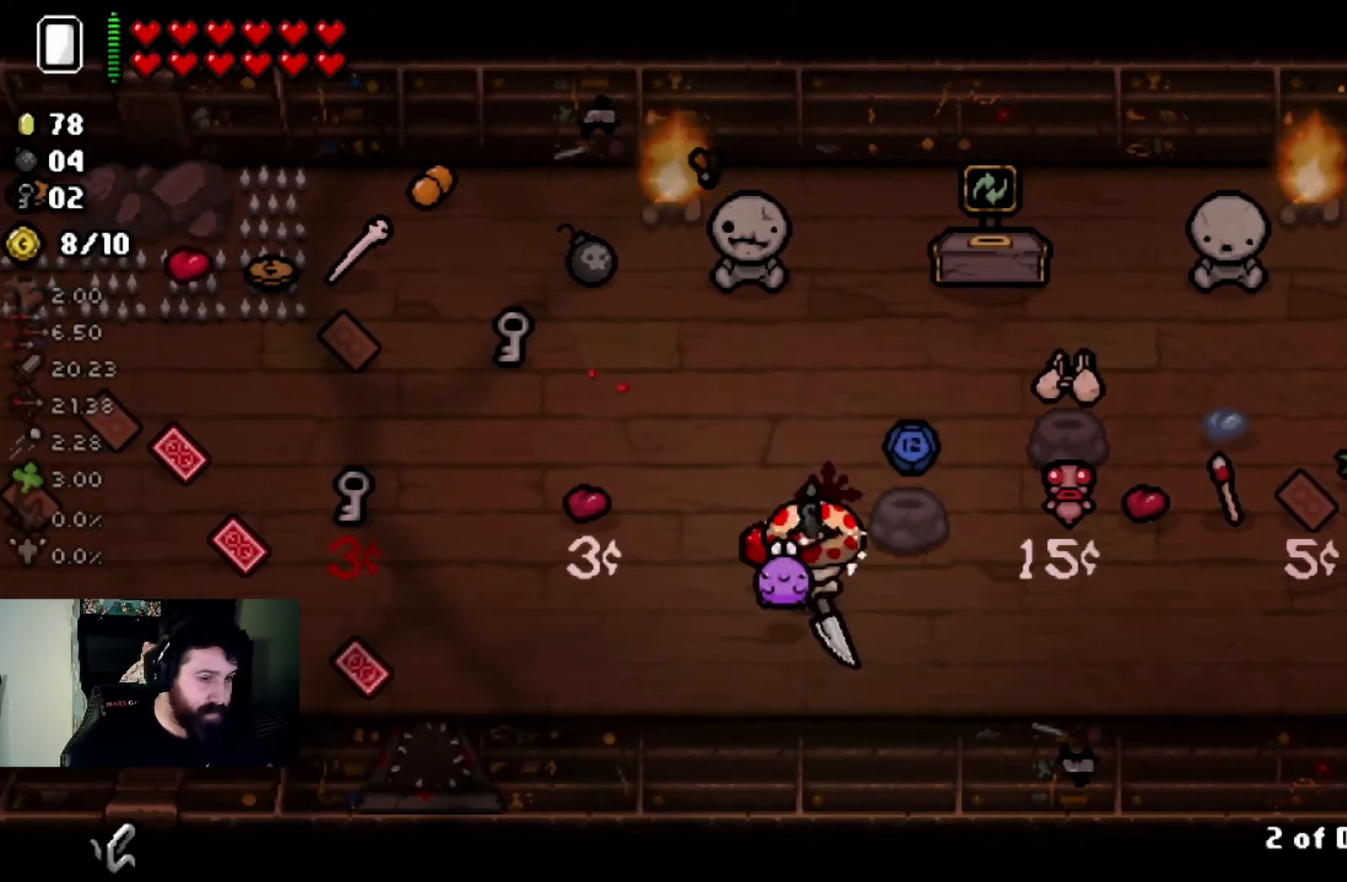
{"buttons": [], "left_stick": "up", "right_stick": "center", "events": [[67, "left_stick", "center"], [167, "left_stick", "up"], [367, "left_stick", "center"], [434, "left_stick", "up"]]}
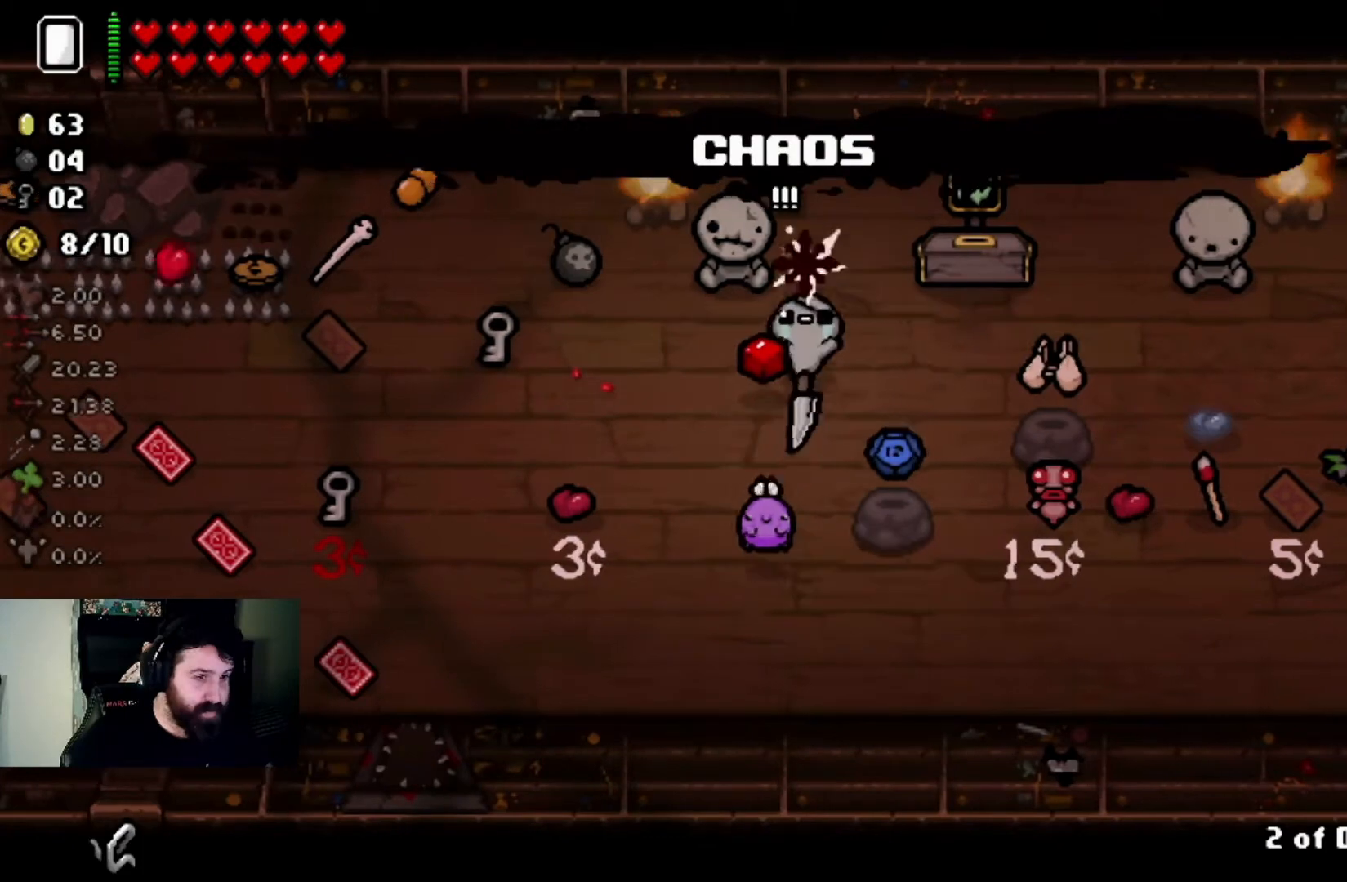
{"buttons": [], "left_stick": "center", "right_stick": "center", "events": [[233, "left_stick", "center"]]}
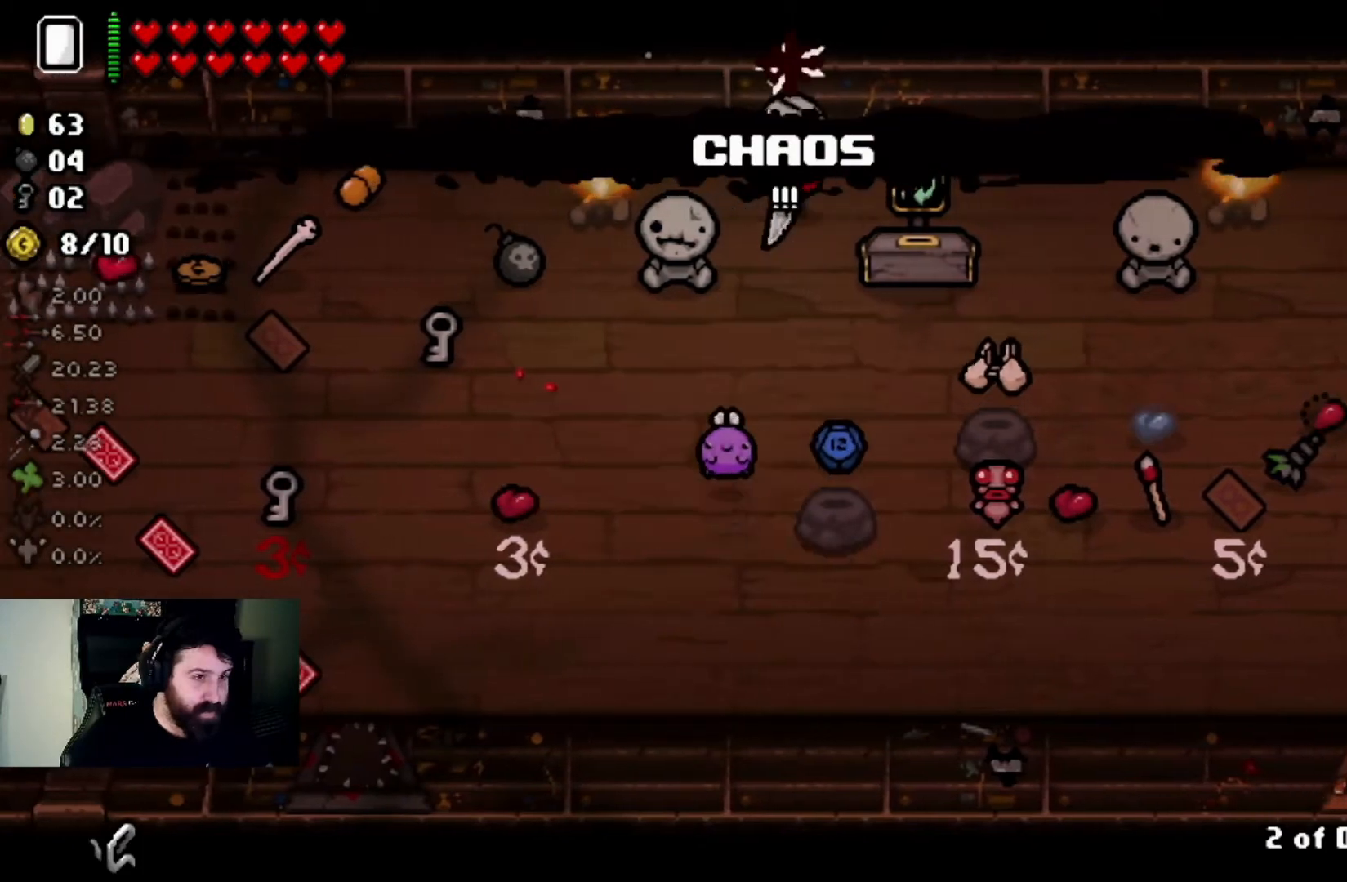
{"buttons": [], "left_stick": "up-right", "right_stick": "center", "events": [[334, "left_stick", "up-right"]]}
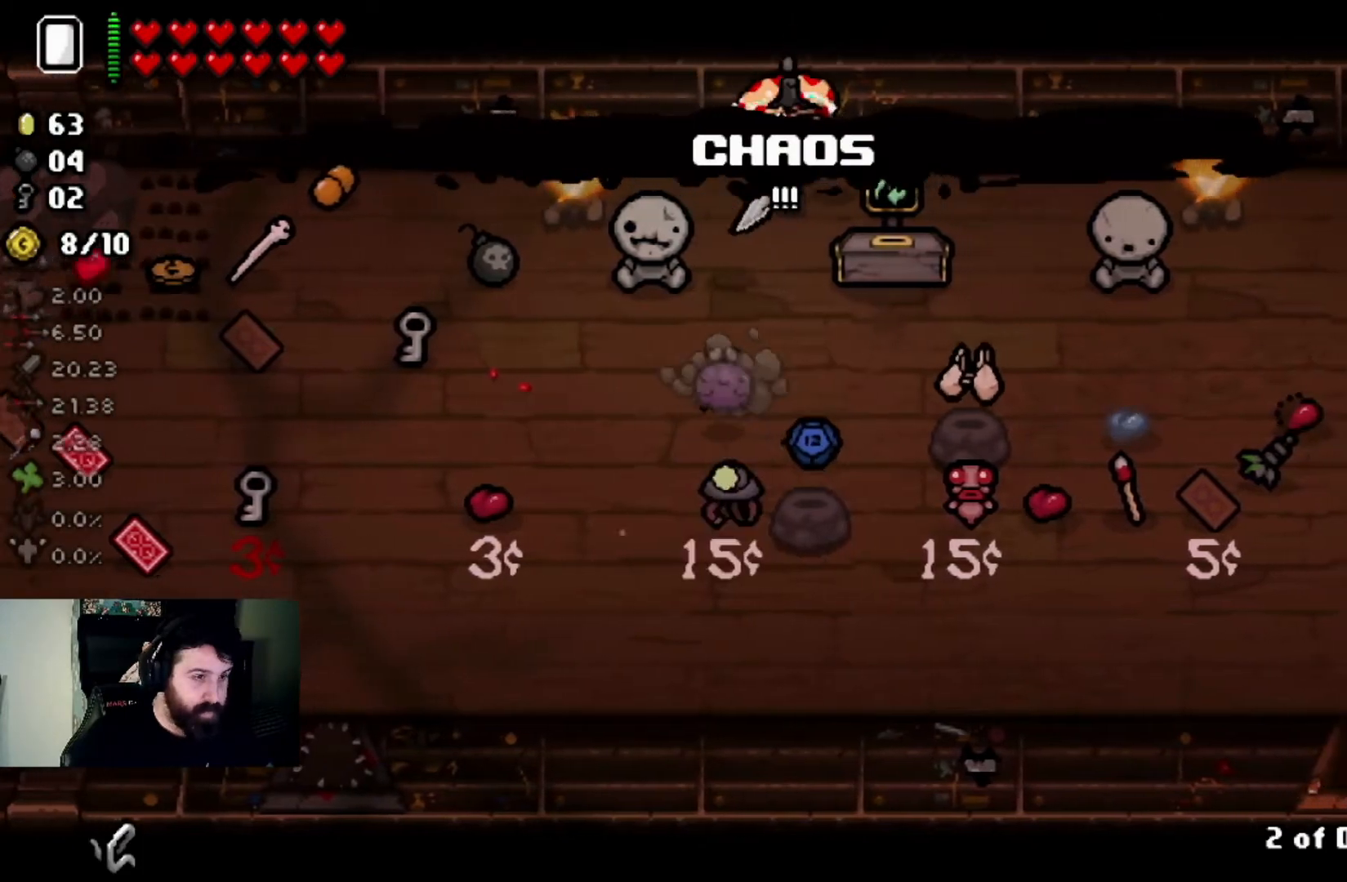
{"buttons": [], "left_stick": "center", "right_stick": "center", "events": [[33, "left_stick", "center"], [133, "left_stick", "right"], [400, "left_stick", "center"]]}
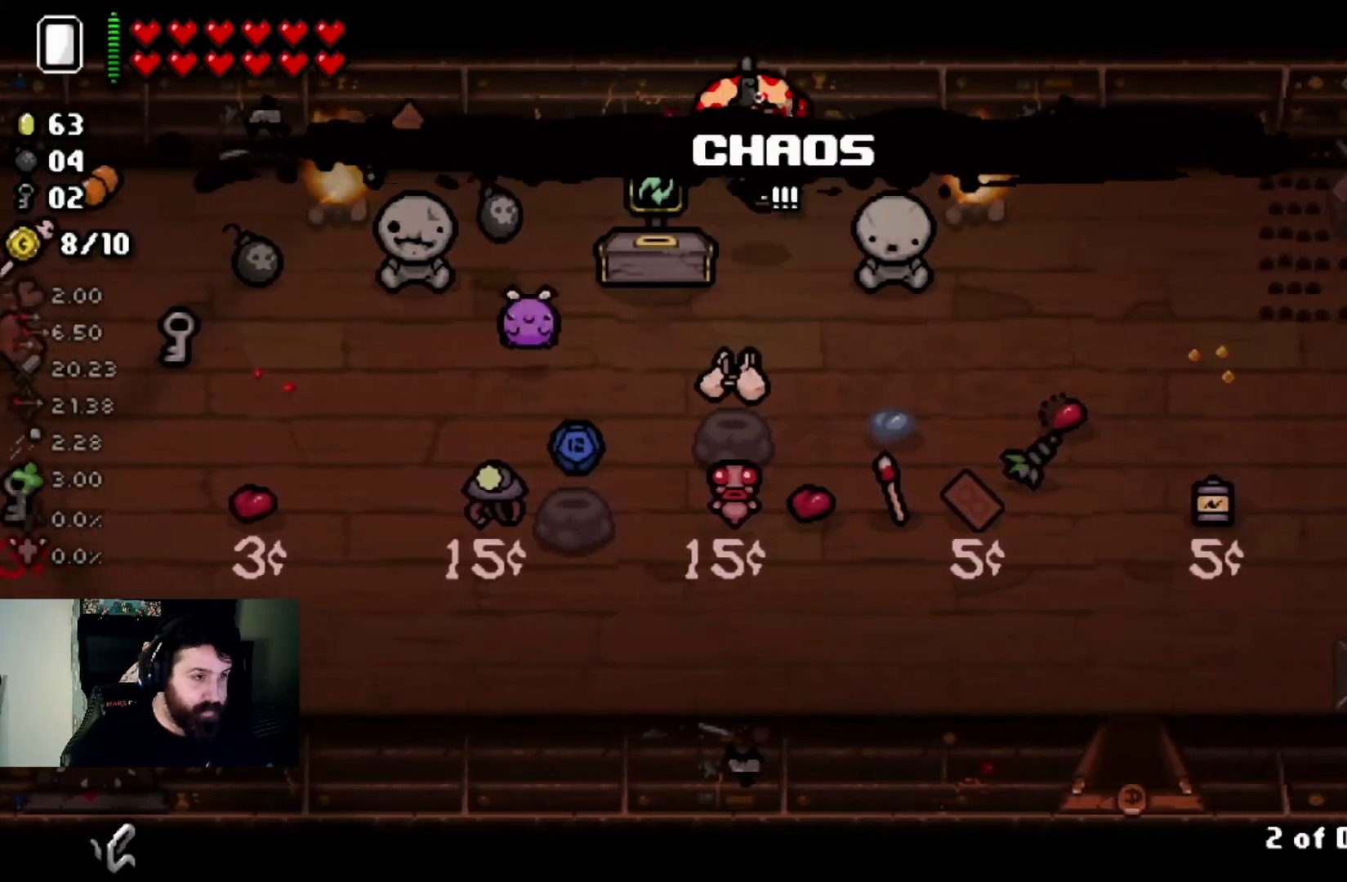
{"buttons": [], "left_stick": "center", "right_stick": "center", "events": [[334, "left_stick", "down"], [467, "left_stick", "center"]]}
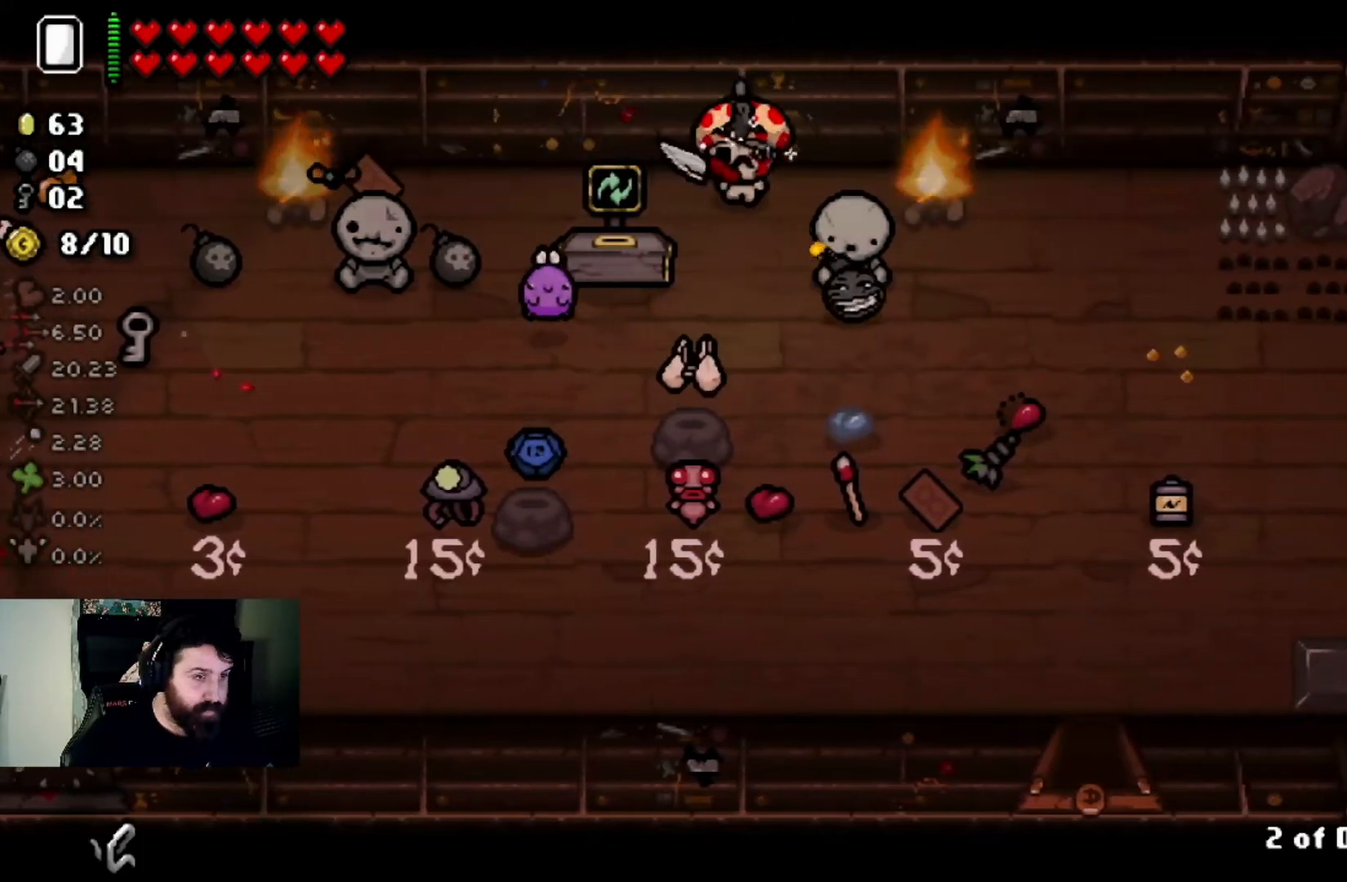
{"buttons": [], "left_stick": "center", "right_stick": "center", "events": [[166, "left_stick", "up-left"], [367, "left_stick", "center"]]}
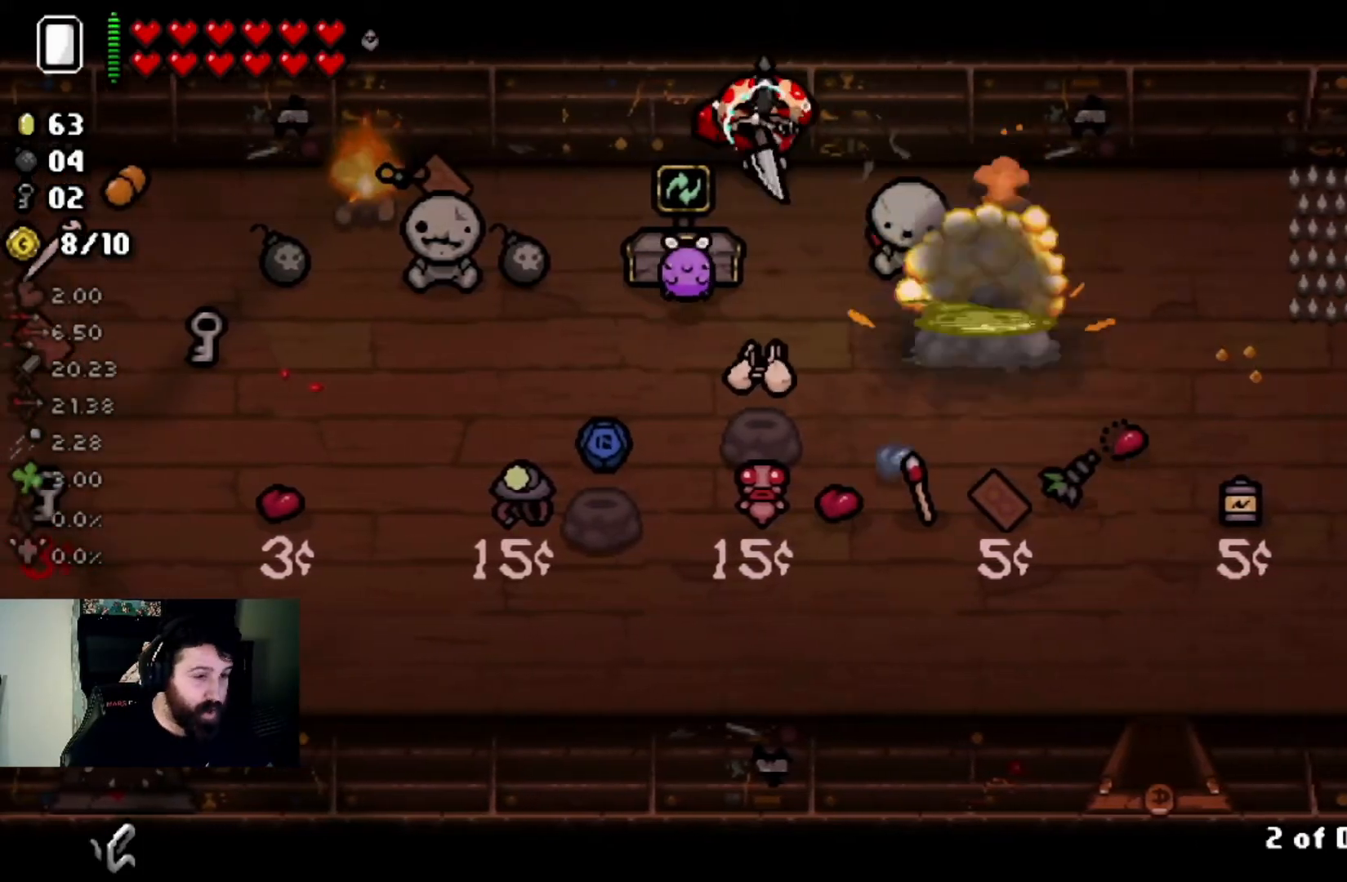
{"buttons": [], "left_stick": "right", "right_stick": "center", "events": [[501, "left_stick", "right"]]}
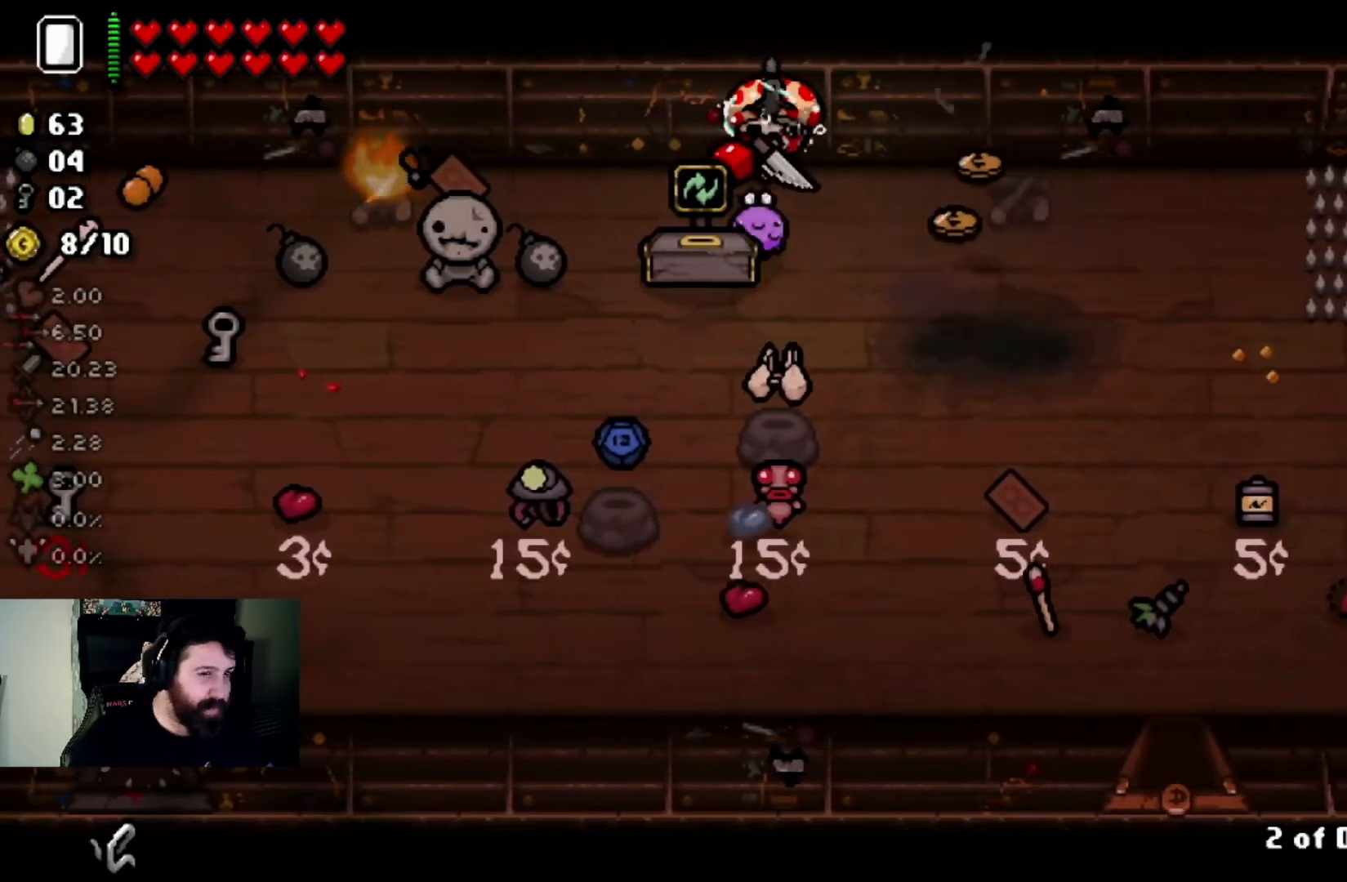
{"buttons": [], "left_stick": "down", "right_stick": "center", "events": [[367, "left_stick", "center"], [500, "left_stick", "down"]]}
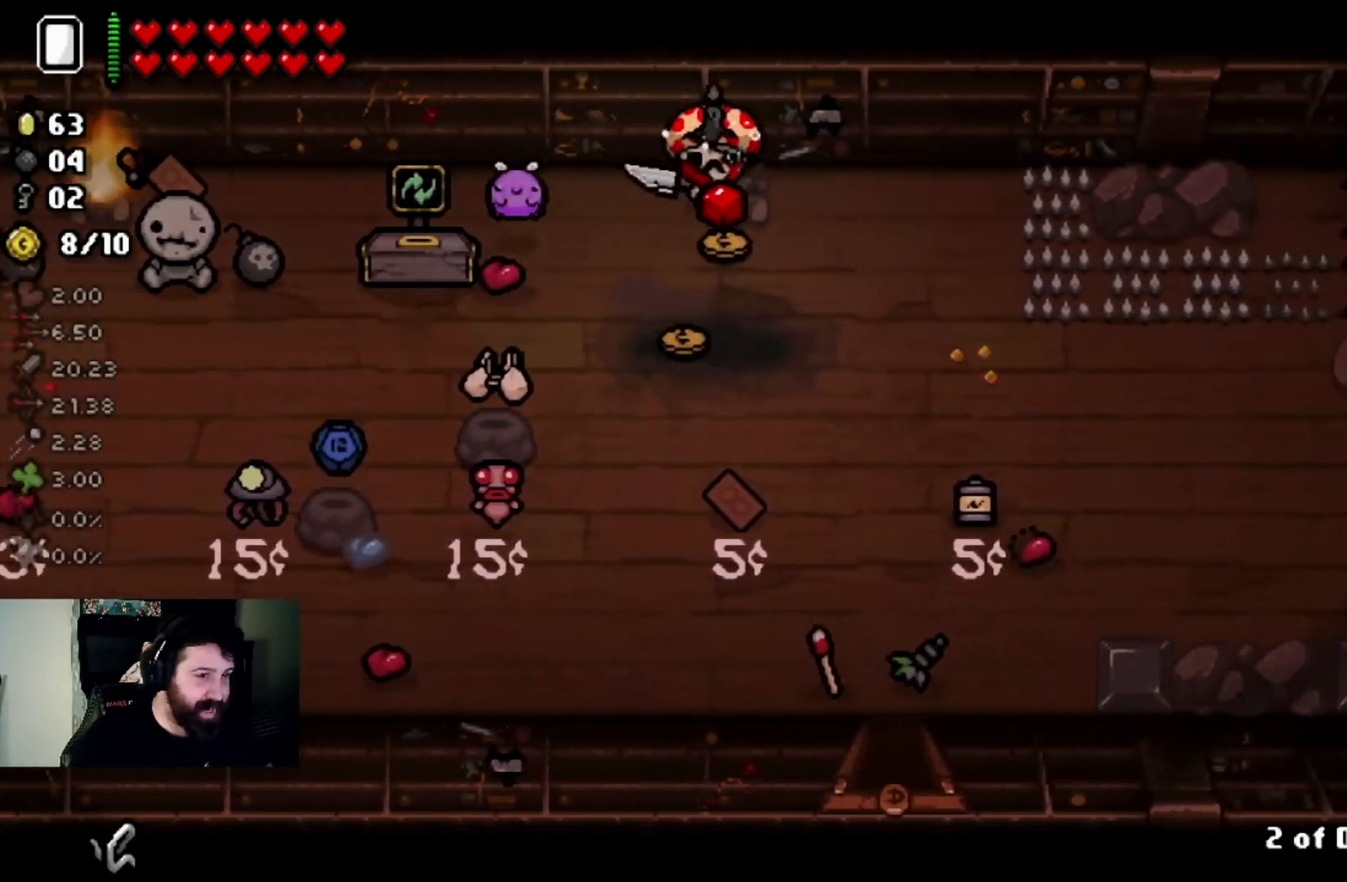
{"buttons": [], "left_stick": "up-left", "right_stick": "center", "events": [[267, "left_stick", "center"], [501, "left_stick", "up-left"]]}
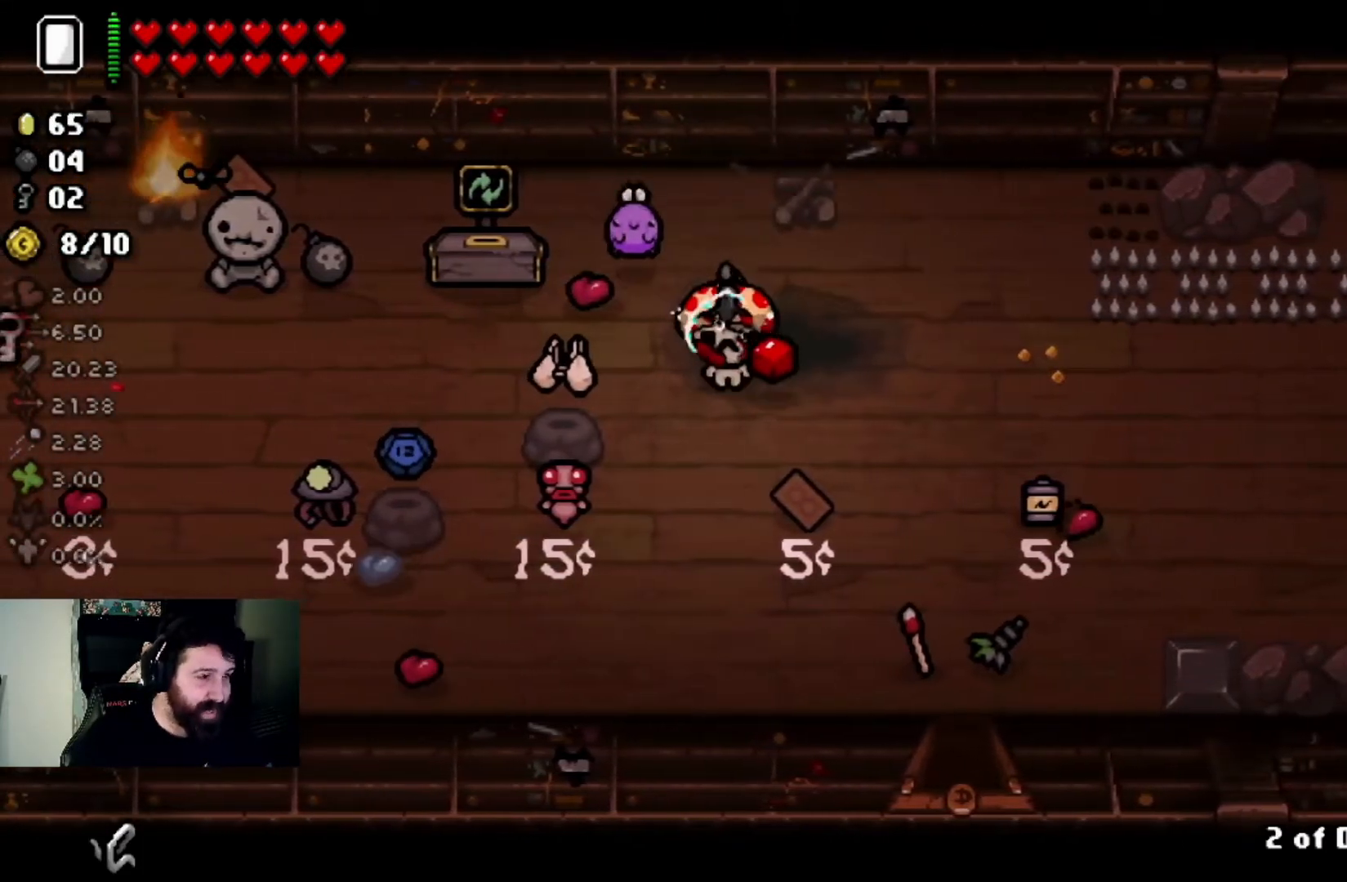
{"buttons": [], "left_stick": "right", "right_stick": "center", "events": [[166, "left_stick", "center"], [433, "left_stick", "right"]]}
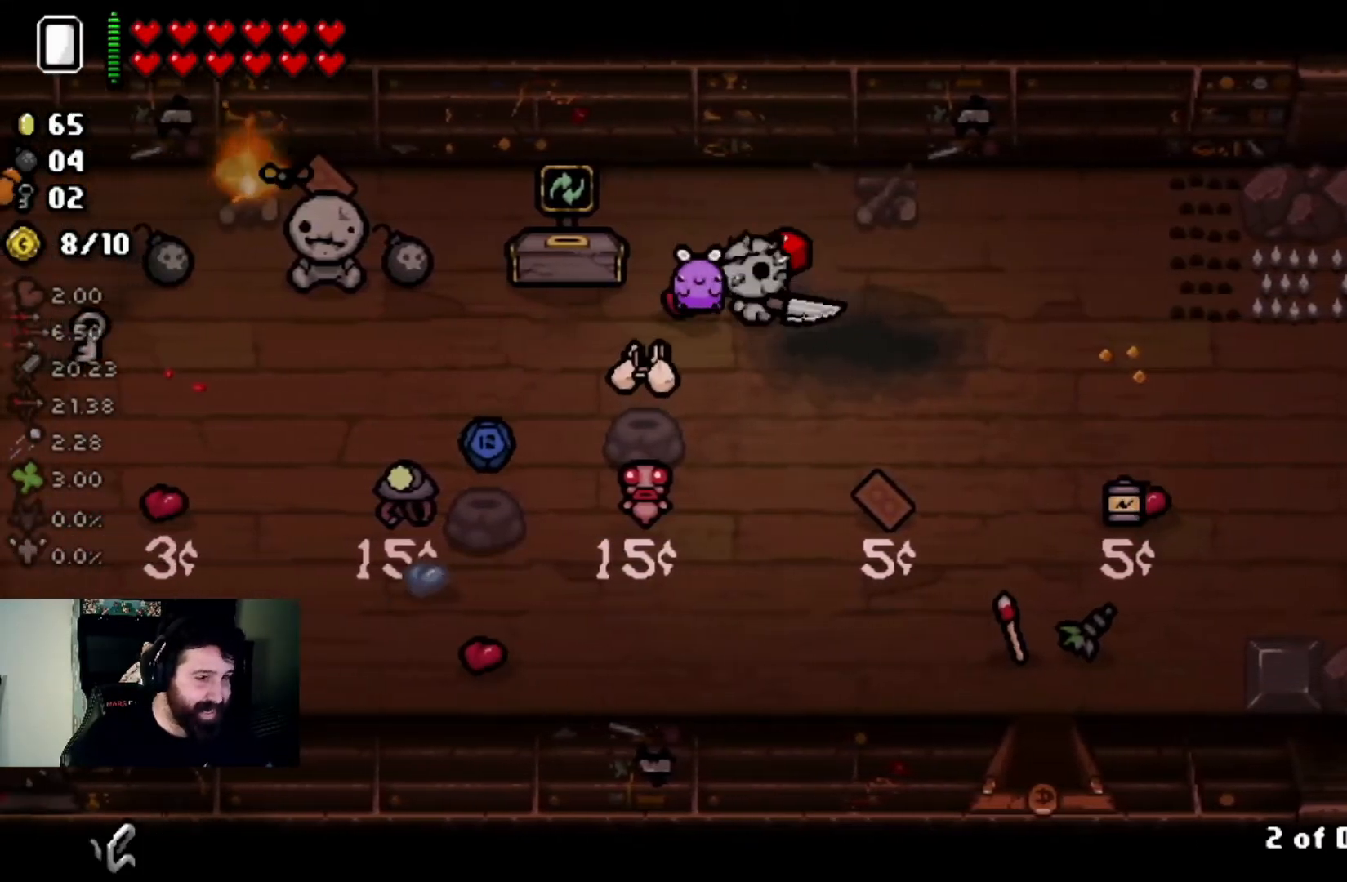
{"buttons": [], "left_stick": "center", "right_stick": "center", "events": [[167, "left_stick", "center"]]}
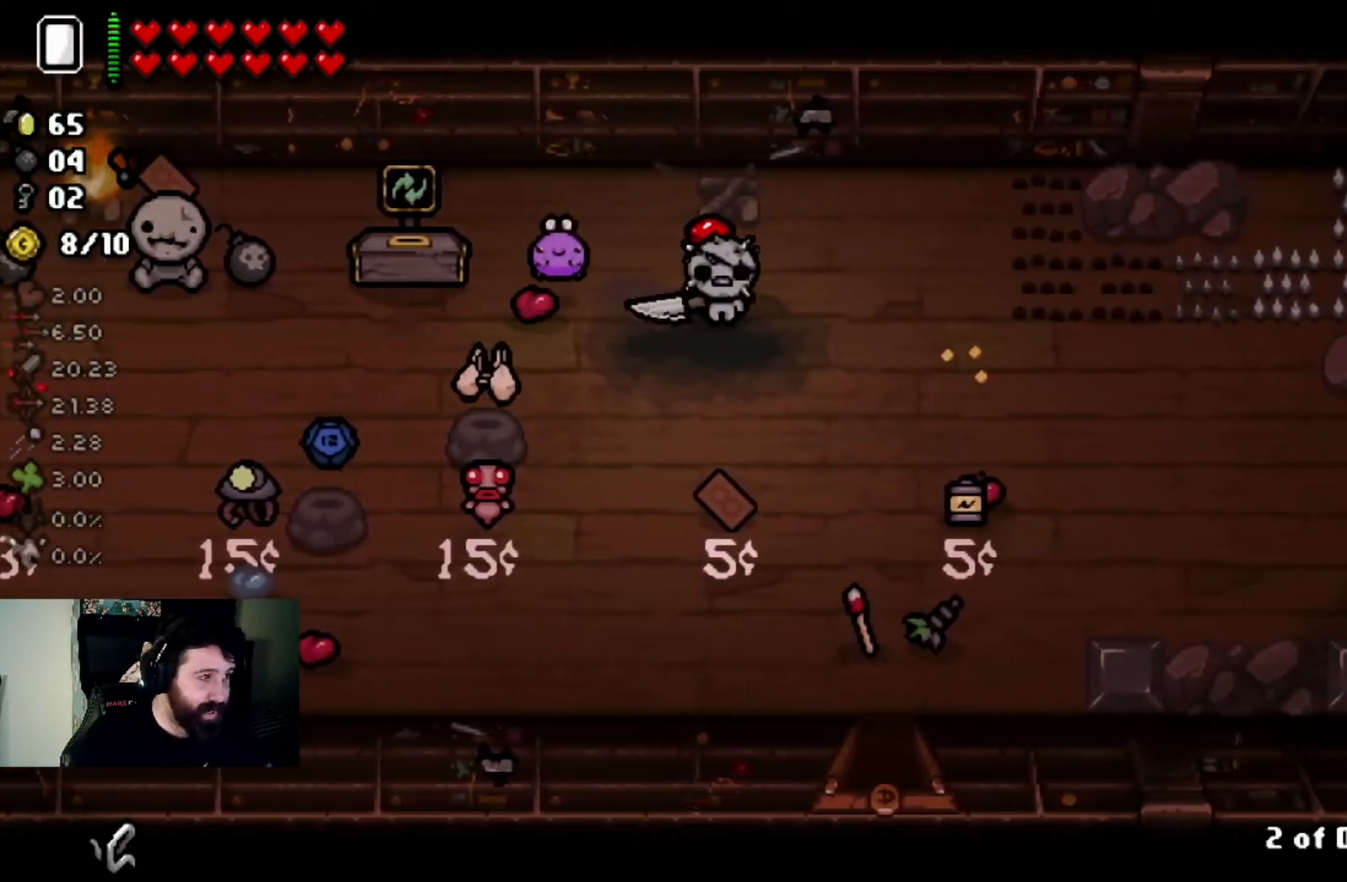
{"buttons": [], "left_stick": "center", "right_stick": "center", "events": [[67, "left_stick", "down-right"], [234, "left_stick", "center"]]}
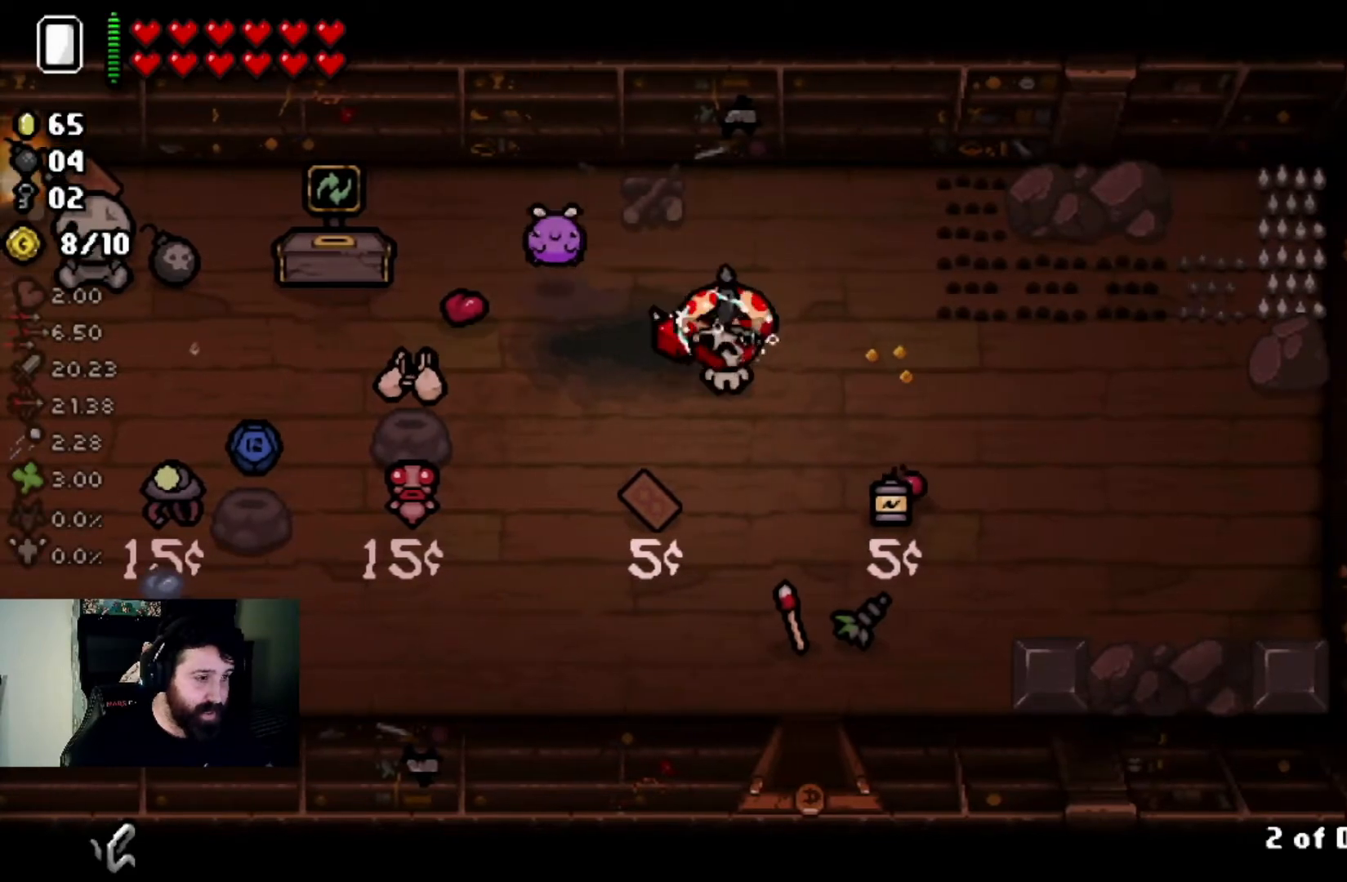
{"buttons": [], "left_stick": "center", "right_stick": "center", "events": [[33, "left_stick", "left"], [234, "left_stick", "center"]]}
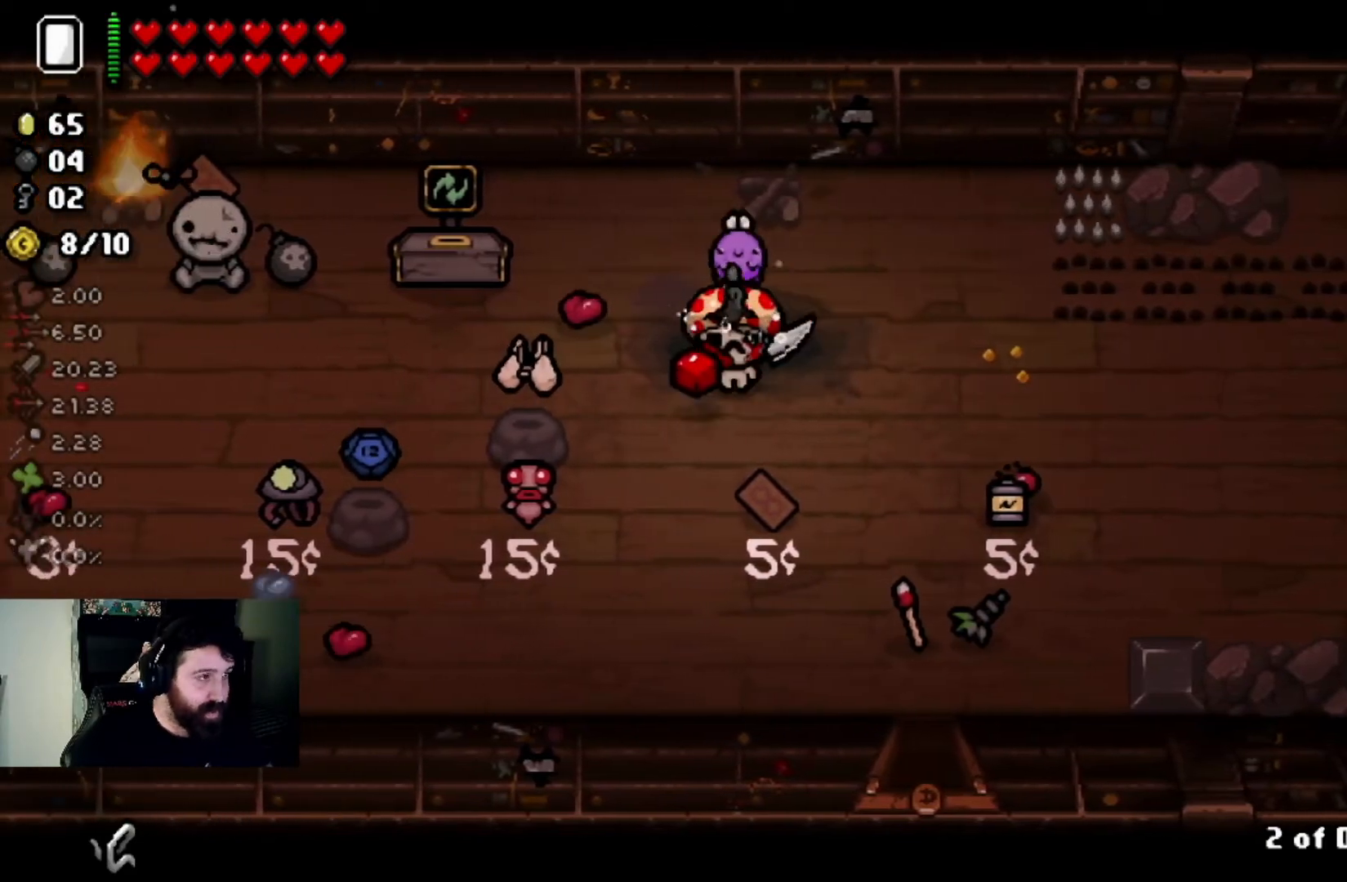
{"buttons": [], "left_stick": "left", "right_stick": "center", "events": [[133, "left_stick", "down-left"], [266, "left_stick", "center"], [467, "left_stick", "left"]]}
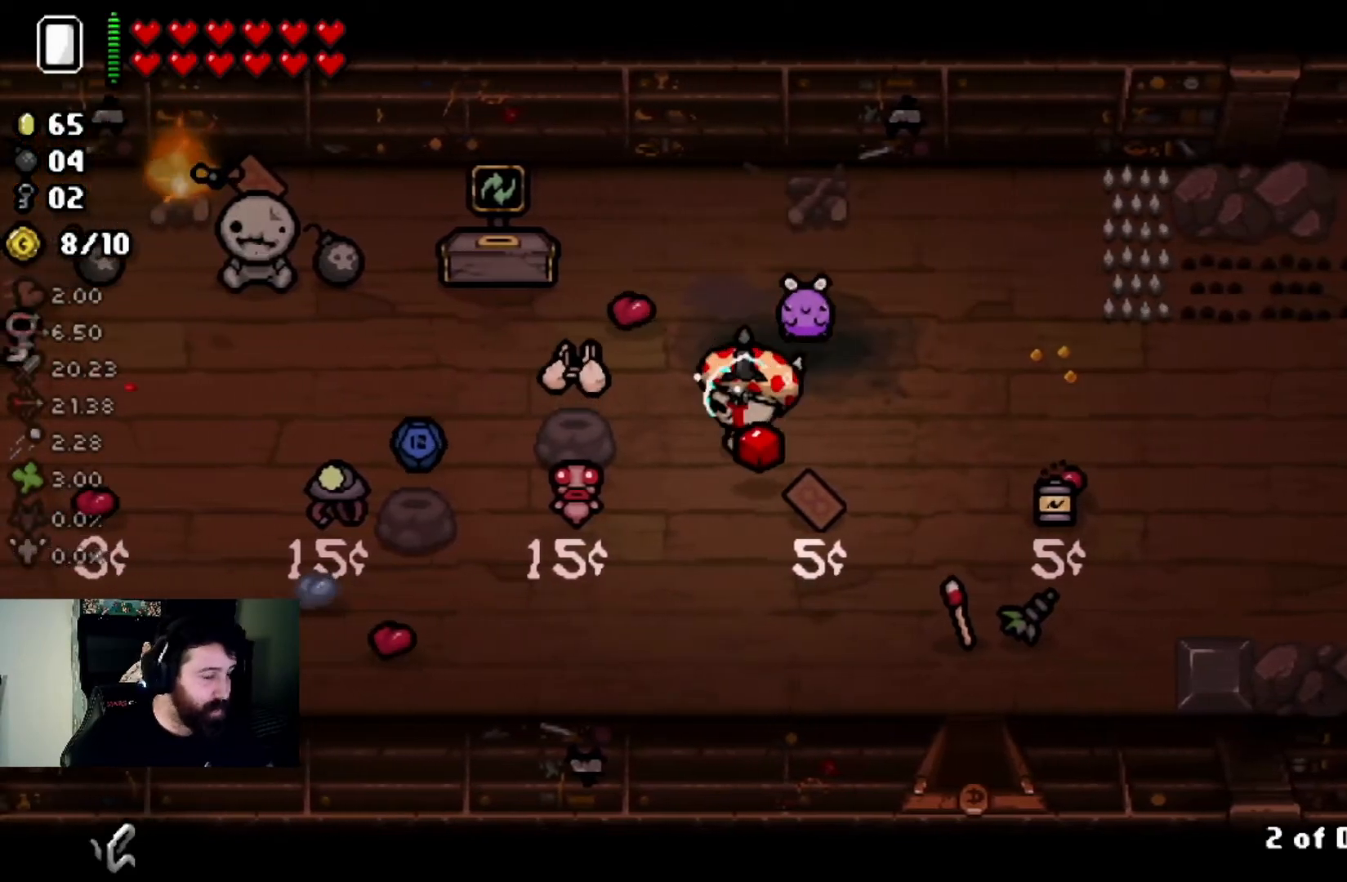
{"buttons": [], "left_stick": "center", "right_stick": "center", "events": [[67, "left_stick", "center"], [300, "left_stick", "down-left"], [434, "left_stick", "center"]]}
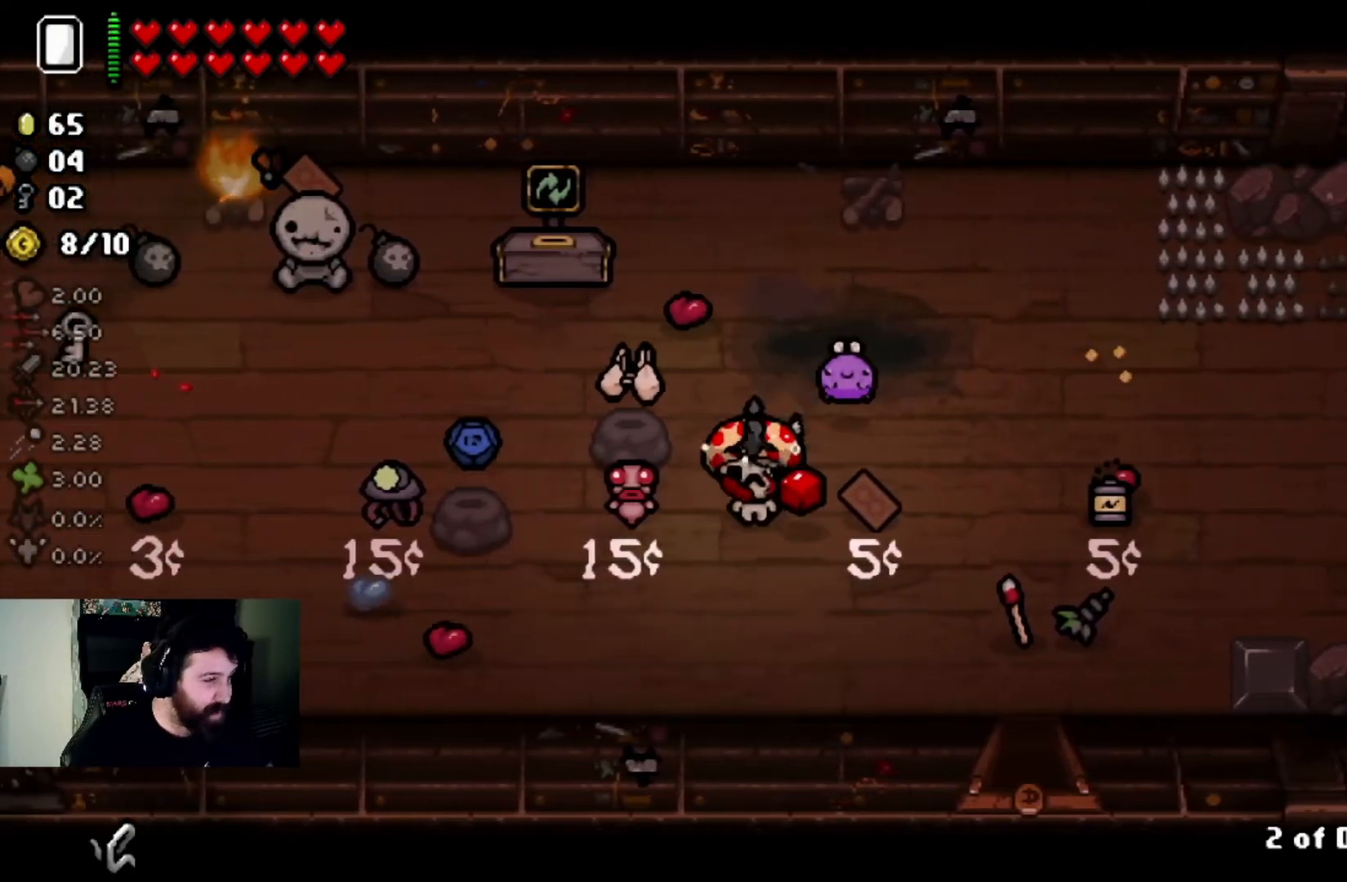
{"buttons": [], "left_stick": "center", "right_stick": "center", "events": [[301, "left_stick", "left"], [468, "left_stick", "center"]]}
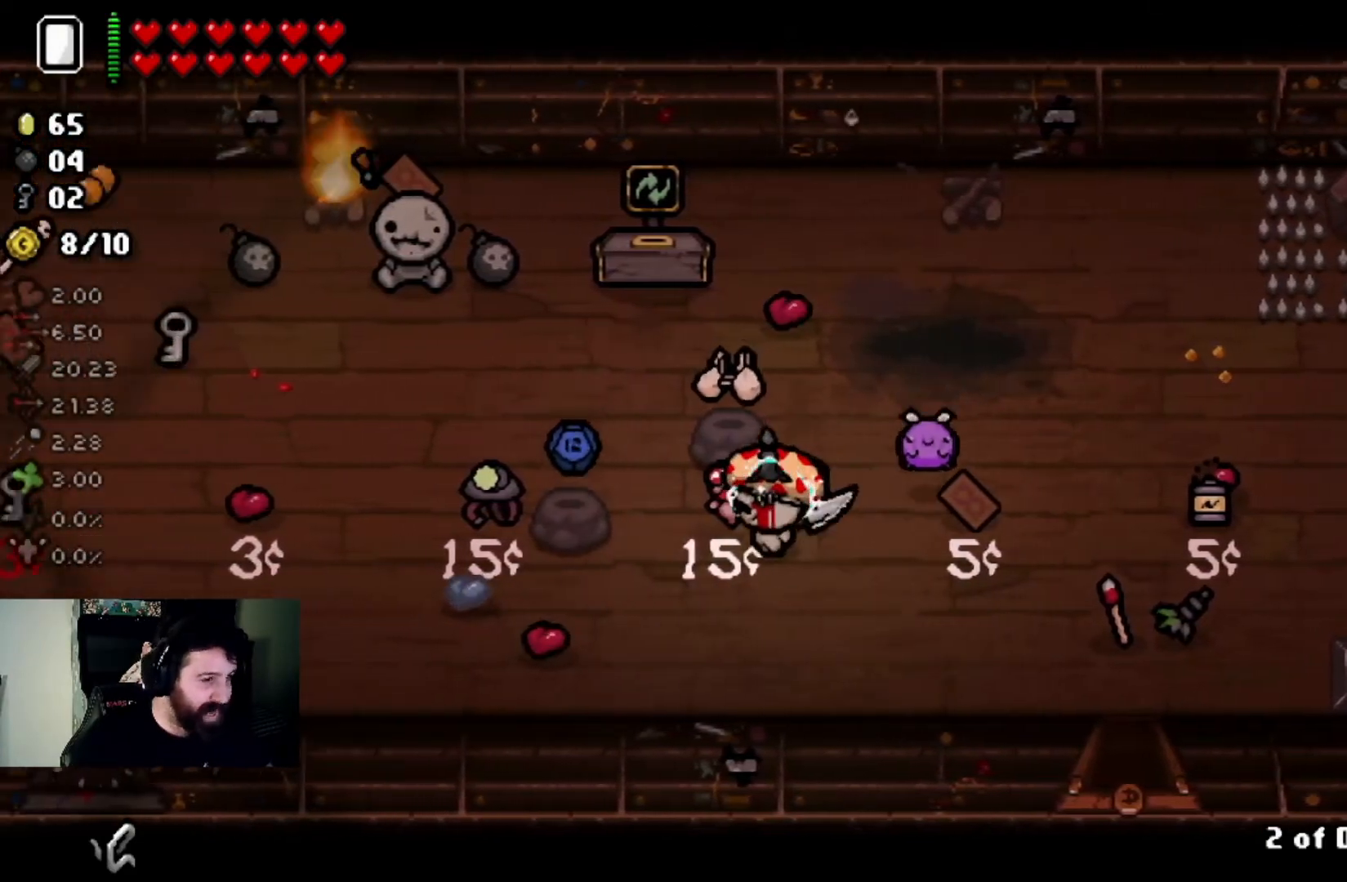
{"buttons": [], "left_stick": "up-right", "right_stick": "center", "events": [[100, "left_stick", "down-right"], [267, "left_stick", "up-right"]]}
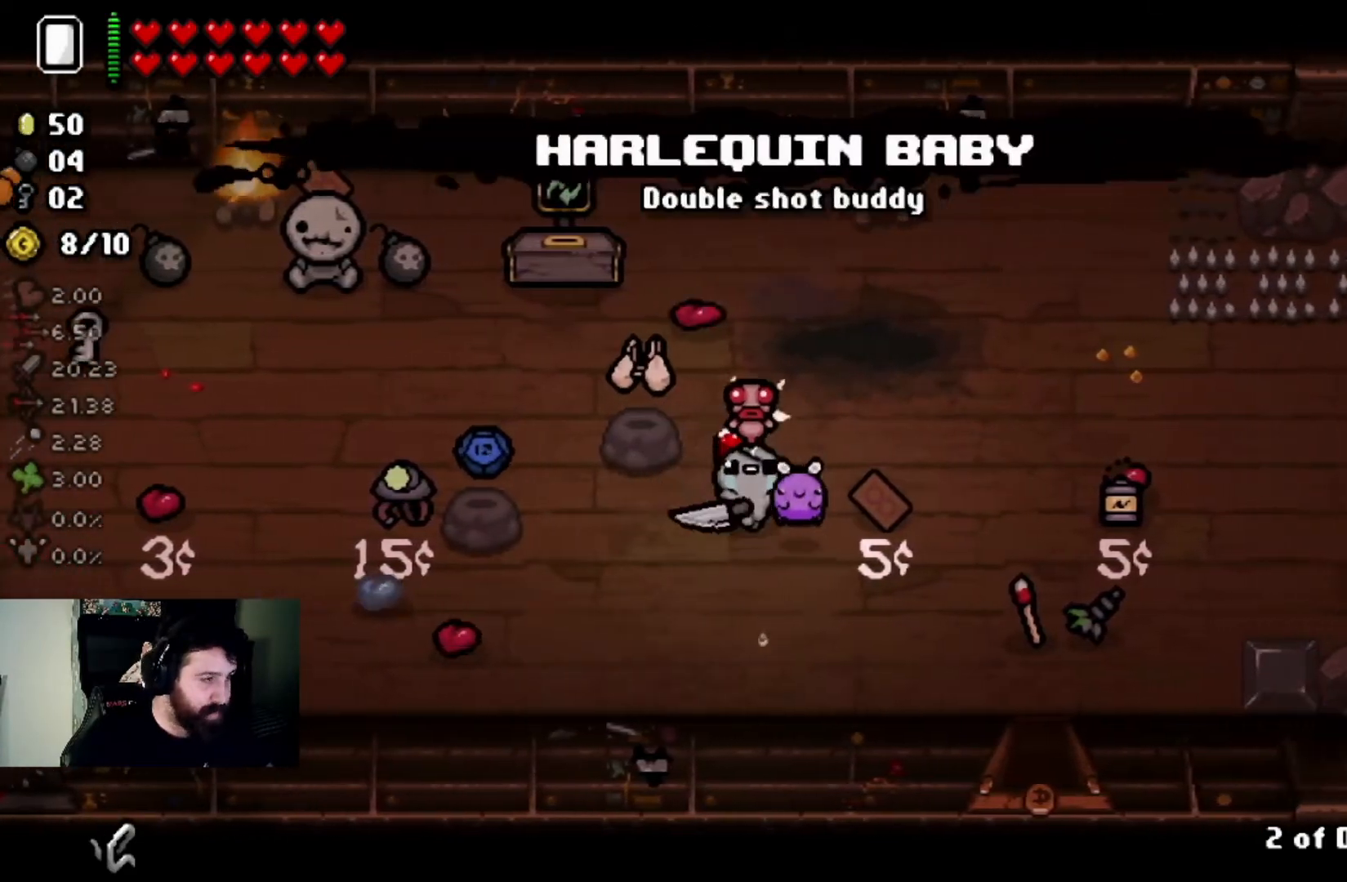
{"buttons": [], "left_stick": "center", "right_stick": "center", "events": [[67, "left_stick", "center"], [167, "left_stick", "up-right"], [401, "left_stick", "center"]]}
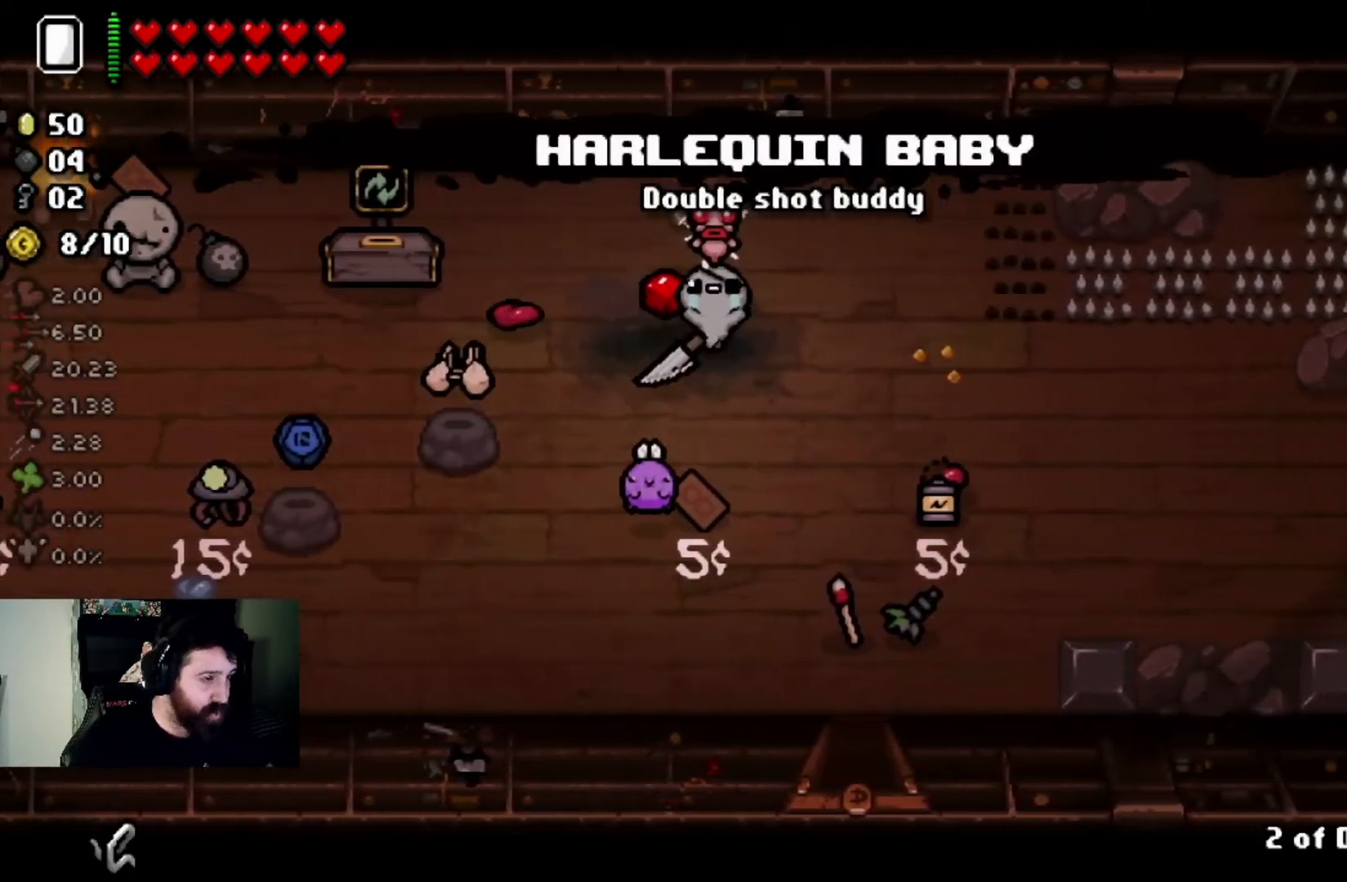
{"buttons": [], "left_stick": "center", "right_stick": "center", "events": []}
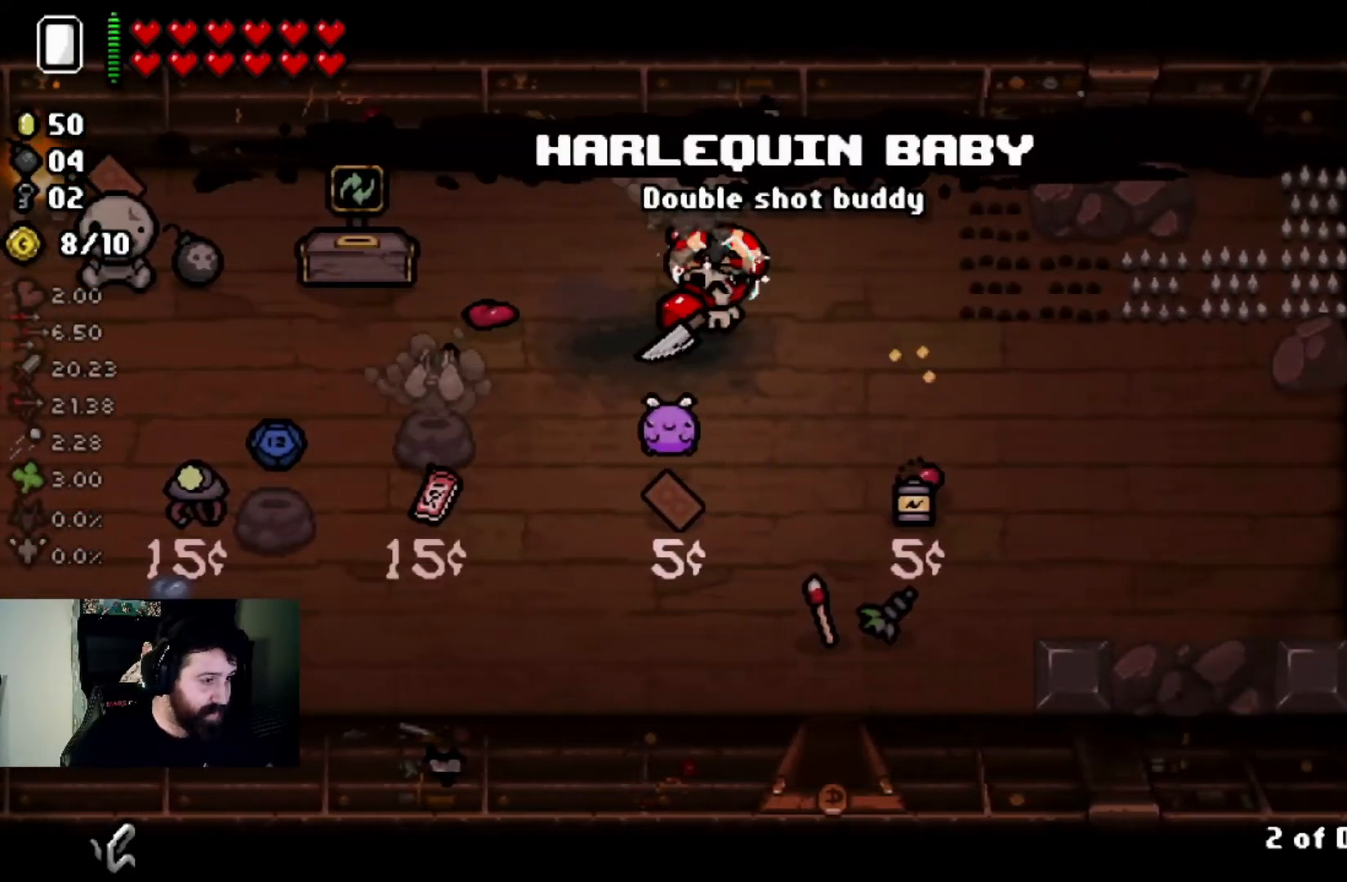
{"buttons": [], "left_stick": "right", "right_stick": "center", "events": [[434, "left_stick", "right"]]}
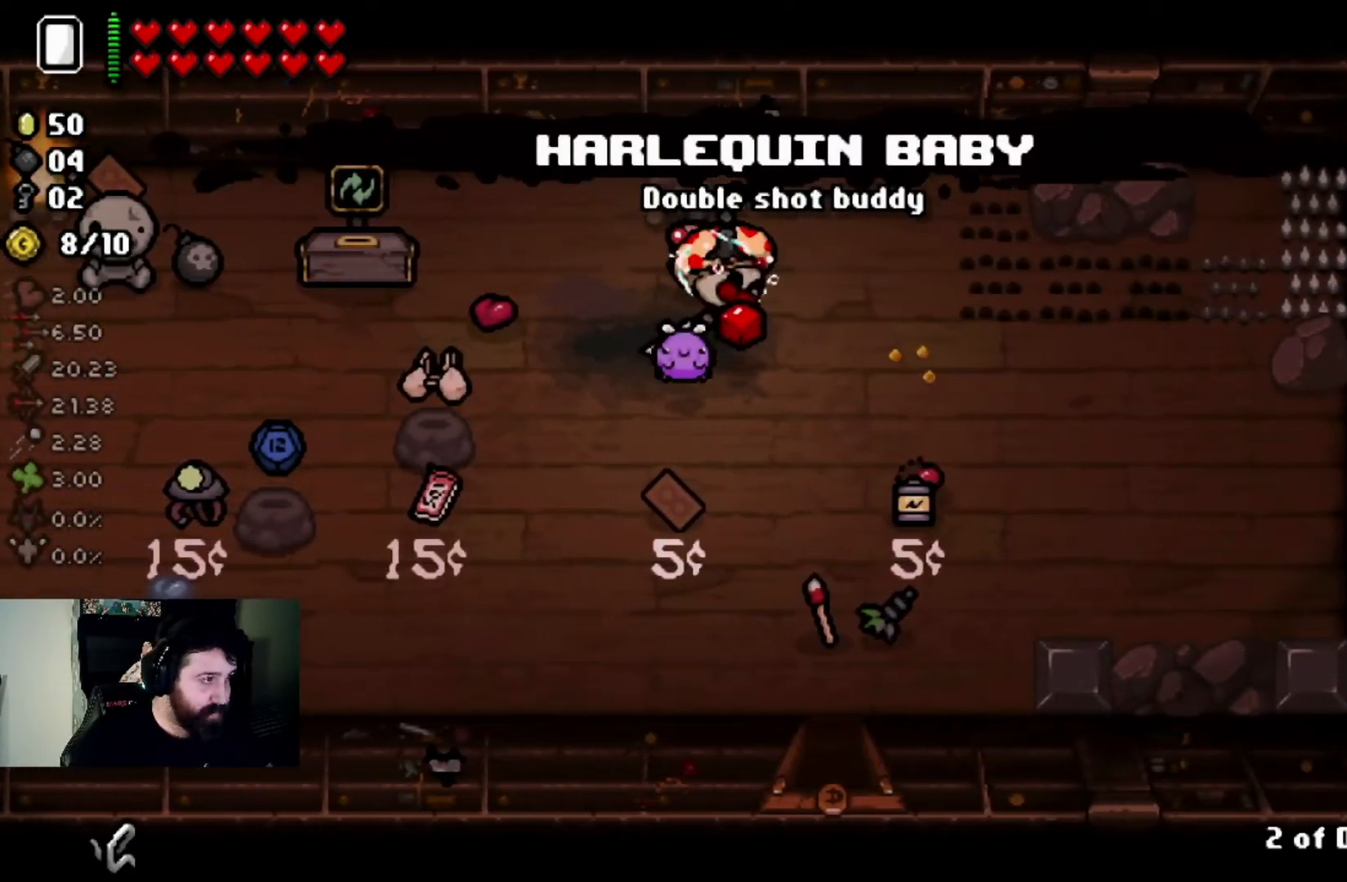
{"buttons": [], "left_stick": "left", "right_stick": "center", "events": [[100, "left_stick", "center"], [400, "left_stick", "left"]]}
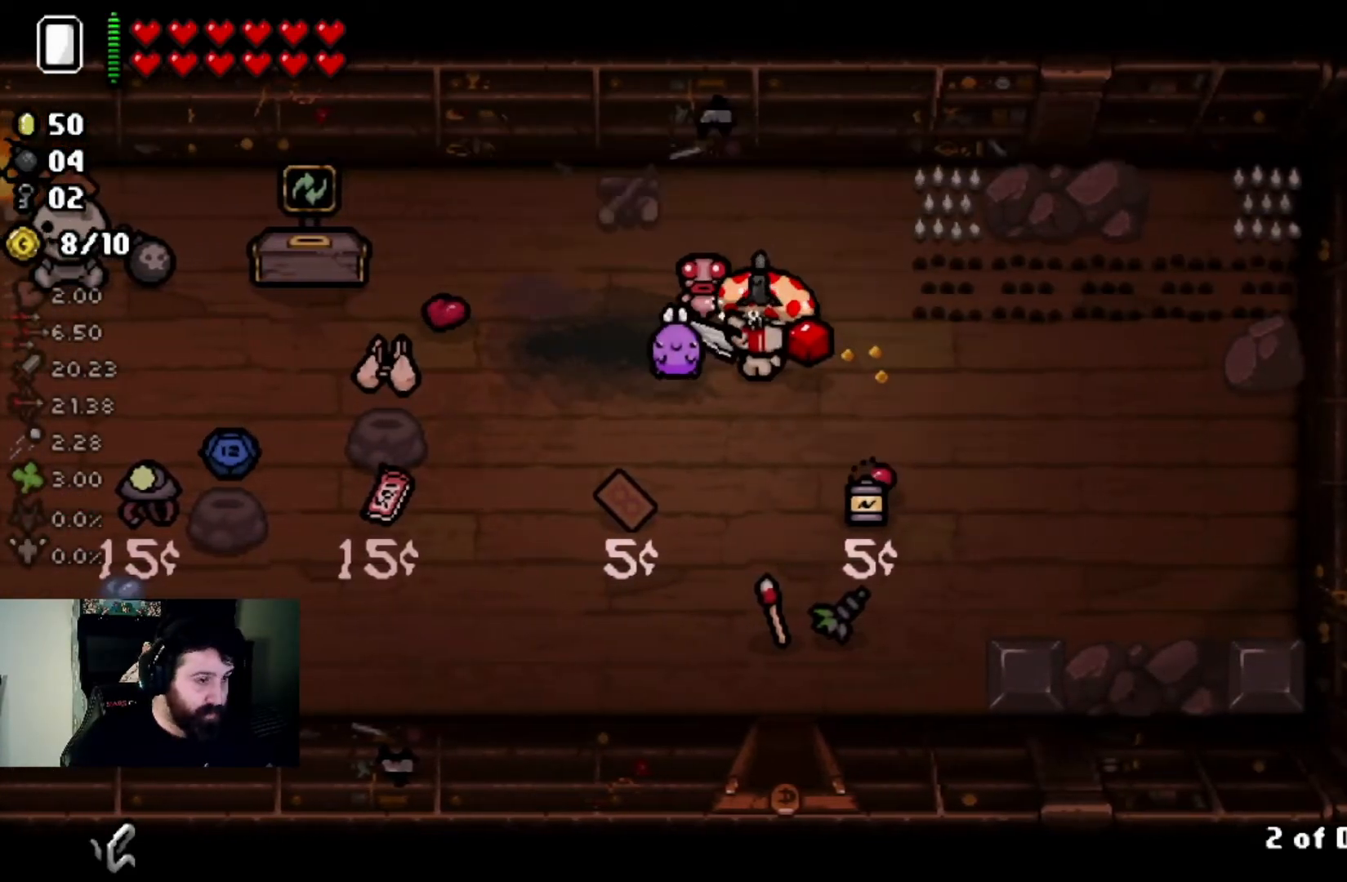
{"buttons": [], "left_stick": "center", "right_stick": "center", "events": [[100, "left_stick", "center"], [234, "left_stick", "left"], [501, "left_stick", "center"]]}
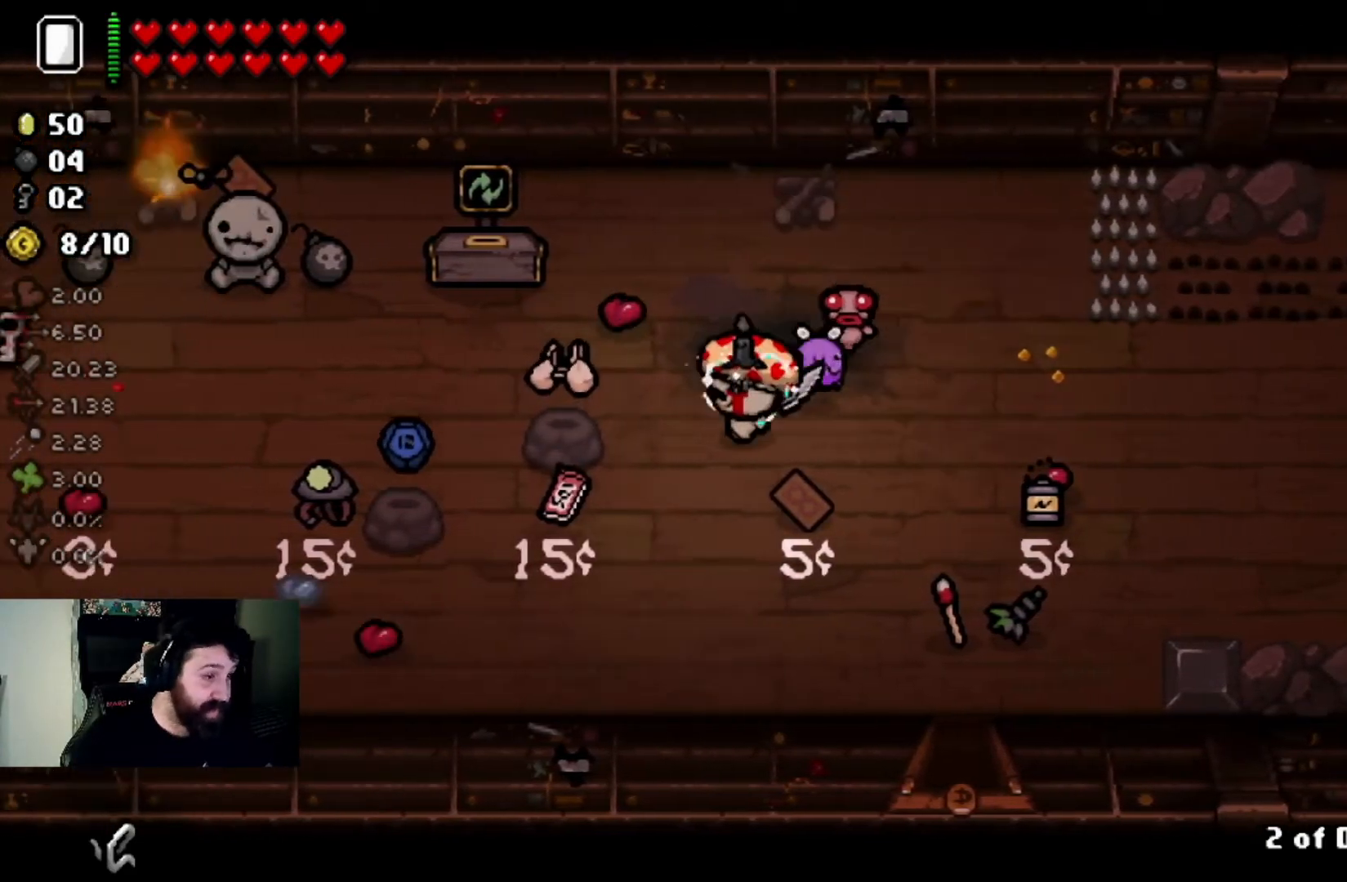
{"buttons": [], "left_stick": "left", "right_stick": "center", "events": [[100, "left_stick", "down"], [333, "left_stick", "center"], [433, "left_stick", "left"]]}
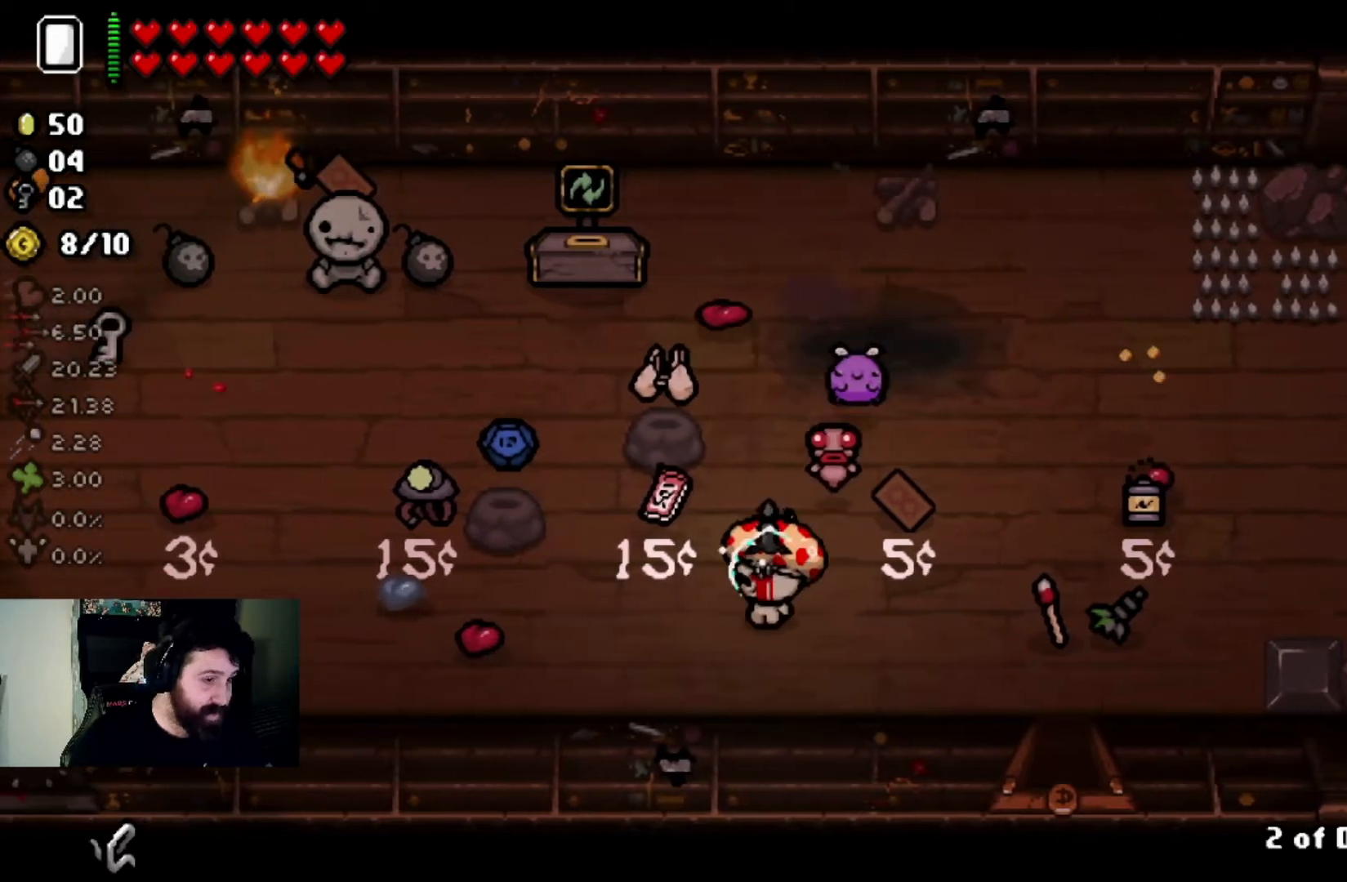
{"buttons": [], "left_stick": "up", "right_stick": "center", "events": [[67, "left_stick", "center"], [200, "left_stick", "right"], [334, "left_stick", "center"], [501, "left_stick", "up"]]}
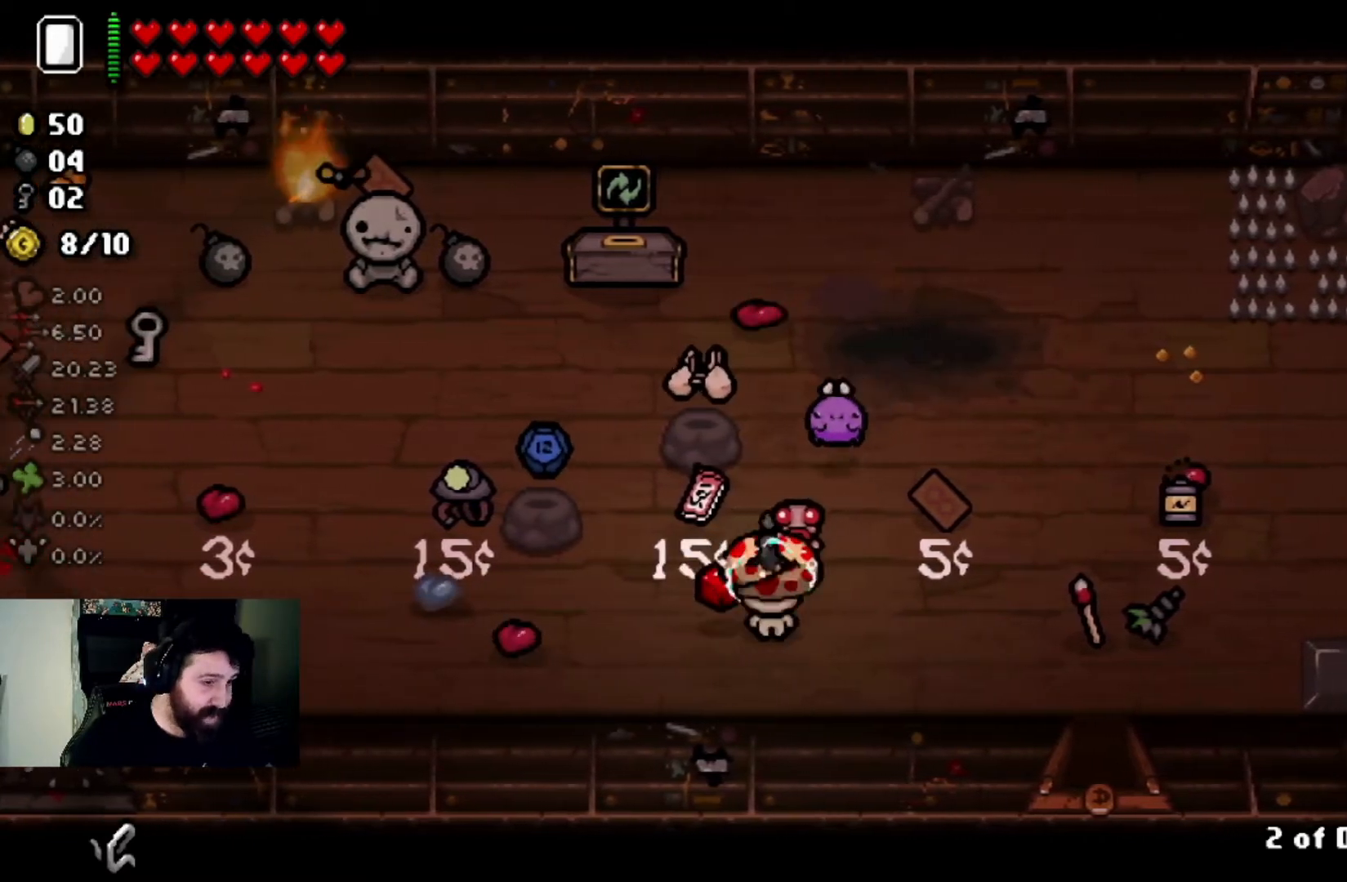
{"buttons": [], "left_stick": "center", "right_stick": "center", "events": [[300, "left_stick", "center"]]}
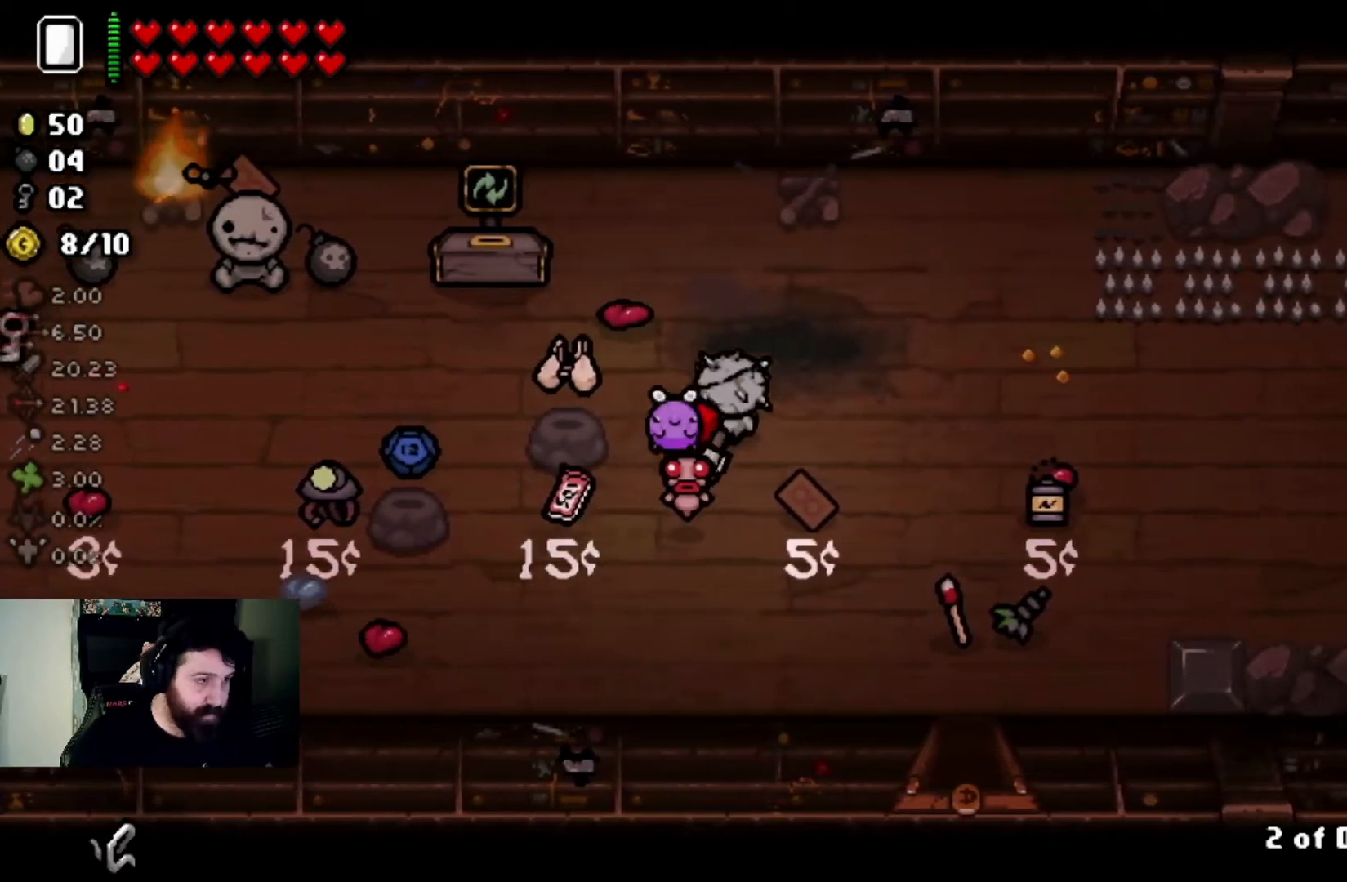
{"buttons": [], "left_stick": "down-right", "right_stick": "center", "events": [[34, "left_stick", "up-right"], [234, "left_stick", "center"], [467, "left_stick", "down-right"]]}
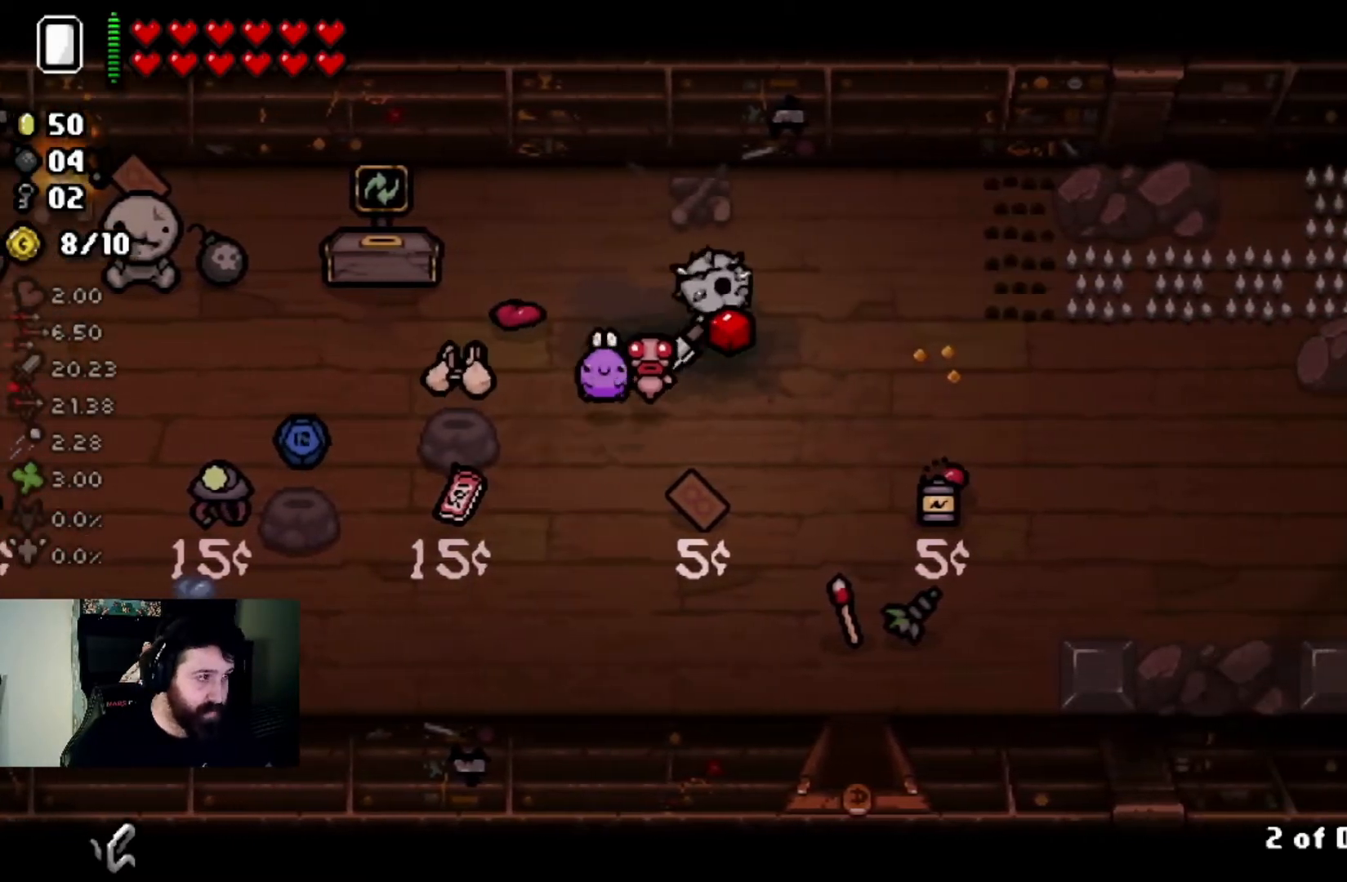
{"buttons": [], "left_stick": "center", "right_stick": "center", "events": [[133, "left_stick", "center"]]}
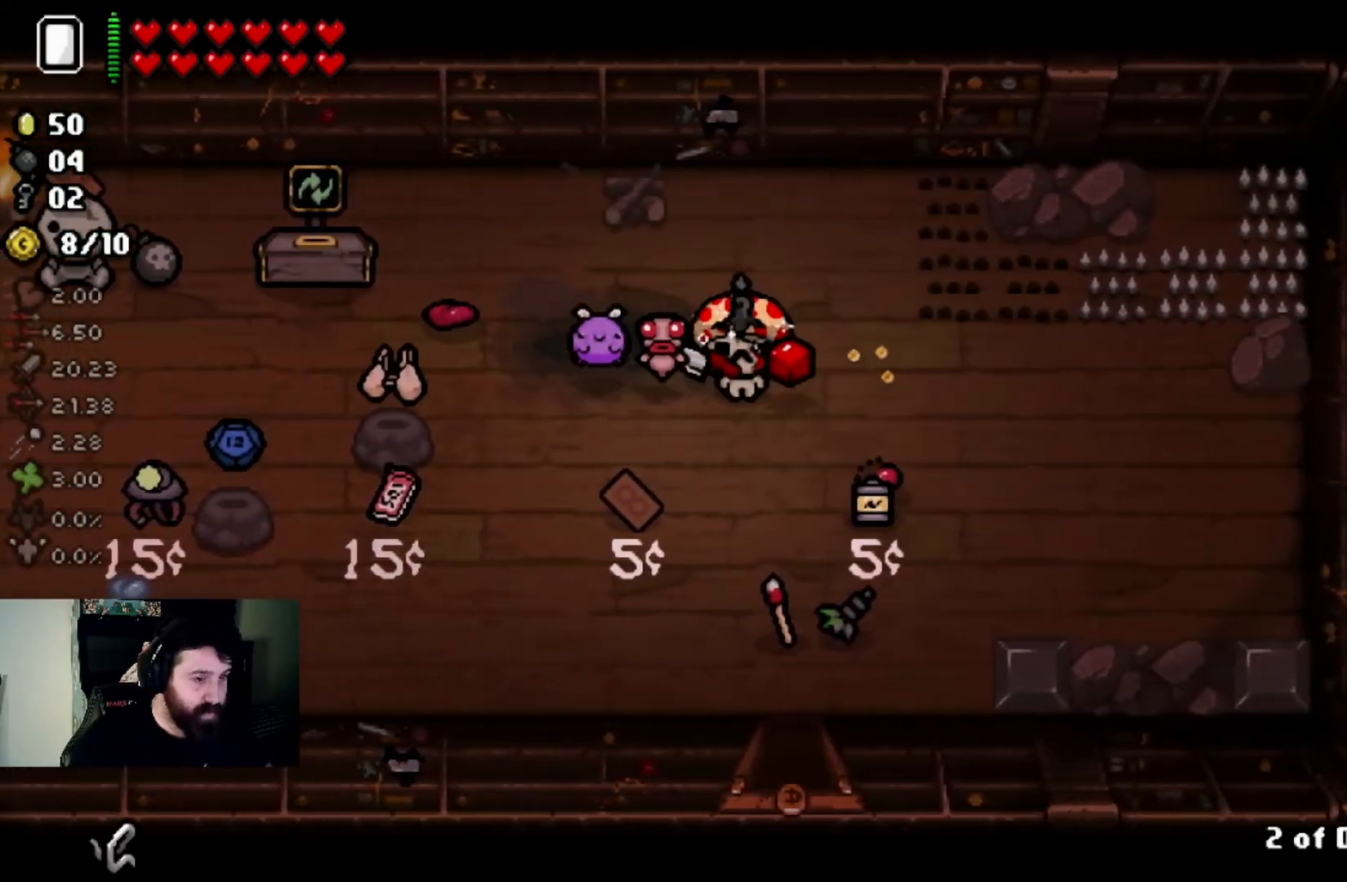
{"buttons": [], "left_stick": "center", "right_stick": "center", "events": []}
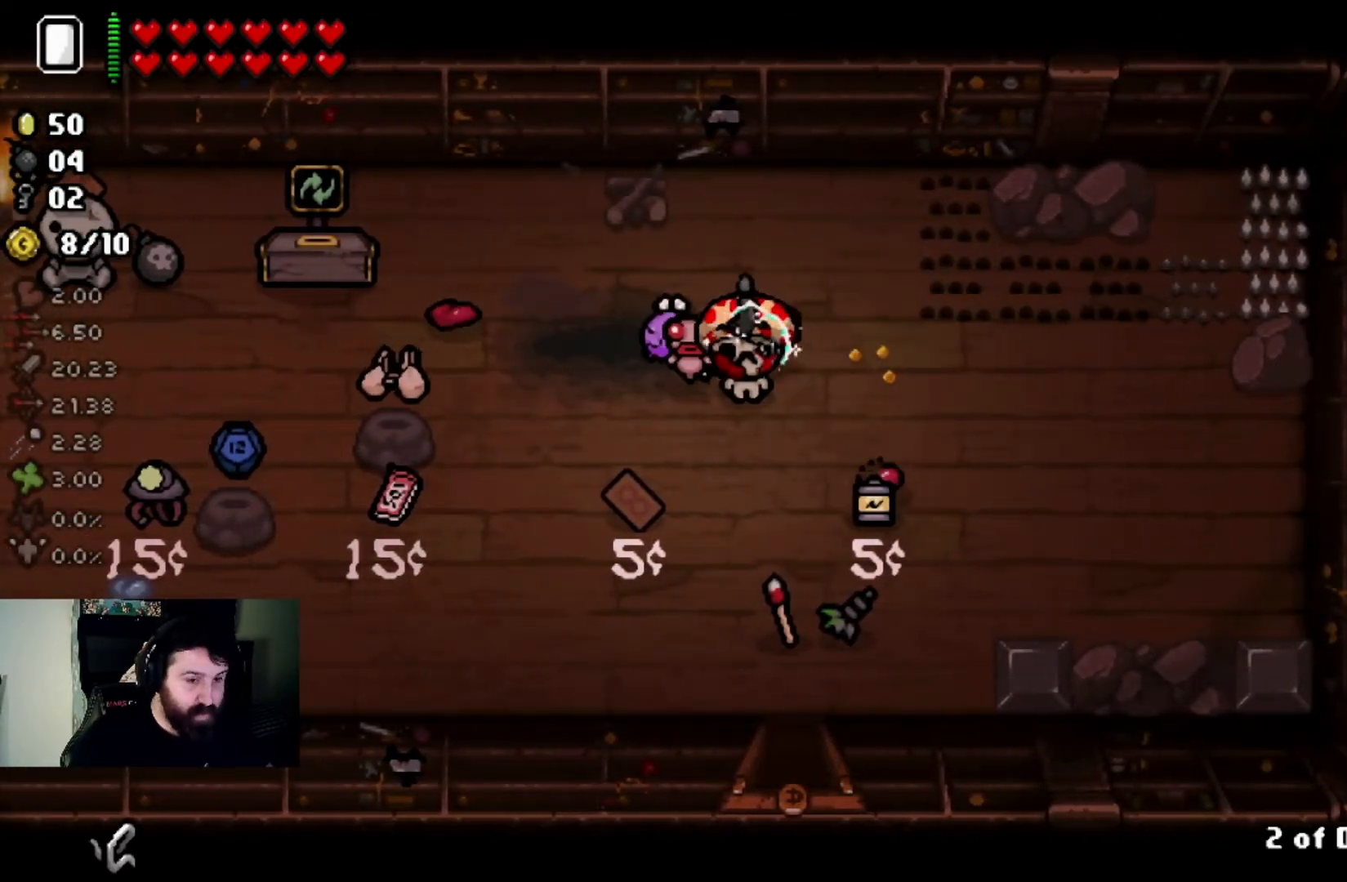
{"buttons": [], "left_stick": "up-left", "right_stick": "center", "events": [[166, "L2", "down"], [300, "L2", "up"], [400, "left_stick", "up-left"]]}